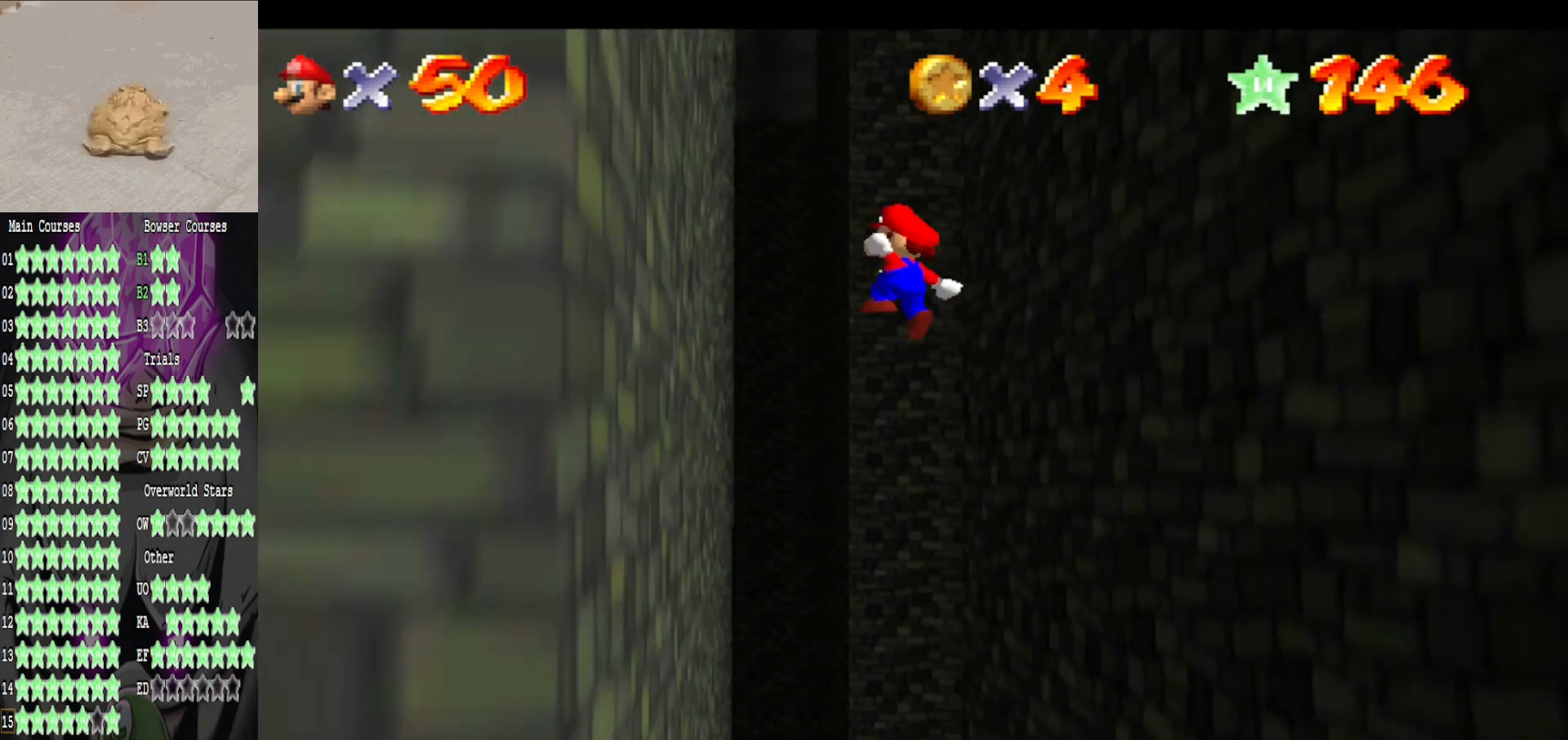
Gameplay with a controller (Xbox layout); each line is a JSON object with the inputs held at the frame after it. "events" lists button and stick changes between this image and that frame as [ms after this image, input, new state], when the widget could be followed in between.
{"buttons": ["A"], "left_stick": "down-right", "right_stick": "center", "events": [[200, "A", "up"], [320, "left_stick", "down-right"], [360, "A", "down"]]}
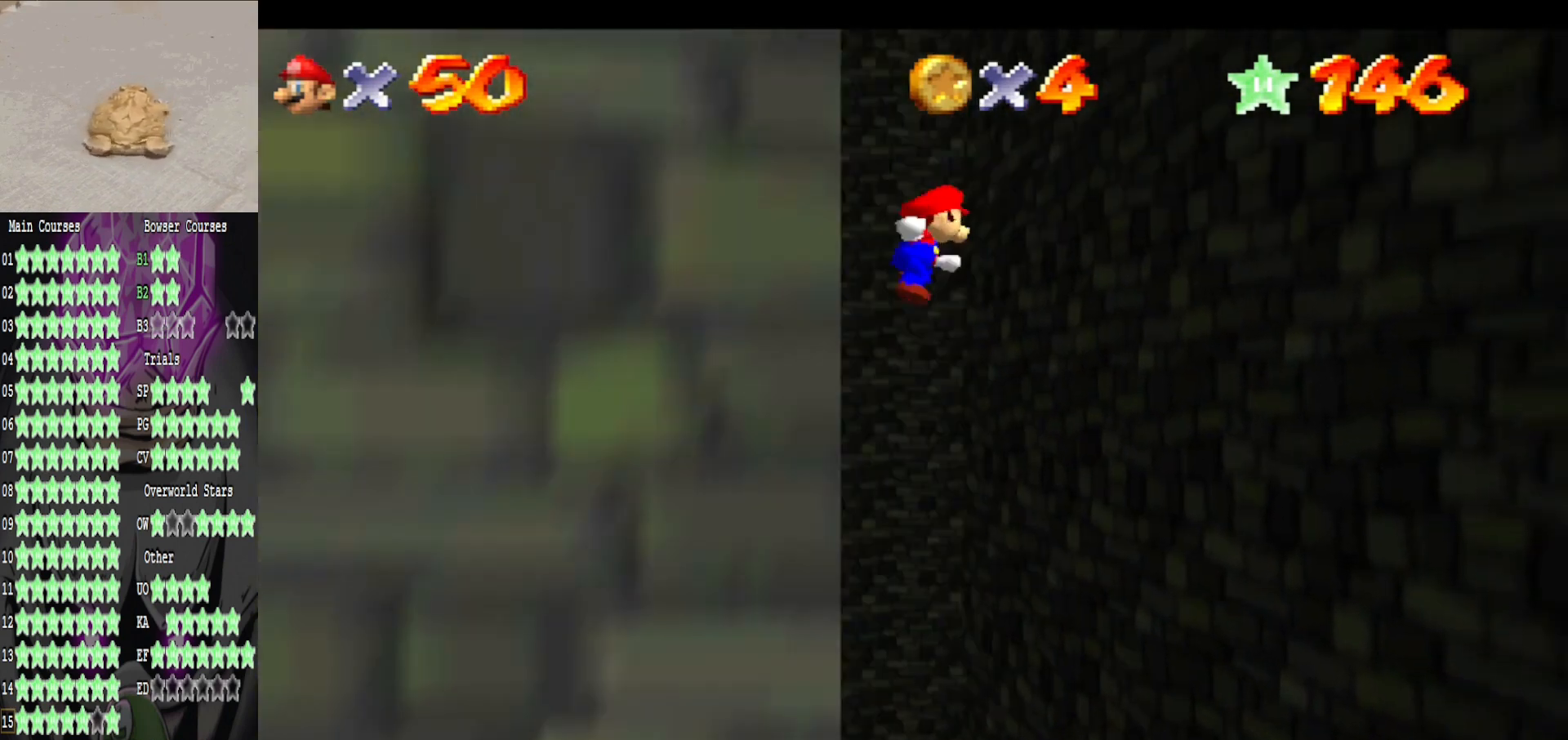
{"buttons": ["A"], "left_stick": "down-left", "right_stick": "center", "events": [[320, "A", "up"], [480, "A", "down"], [480, "left_stick", "down-left"]]}
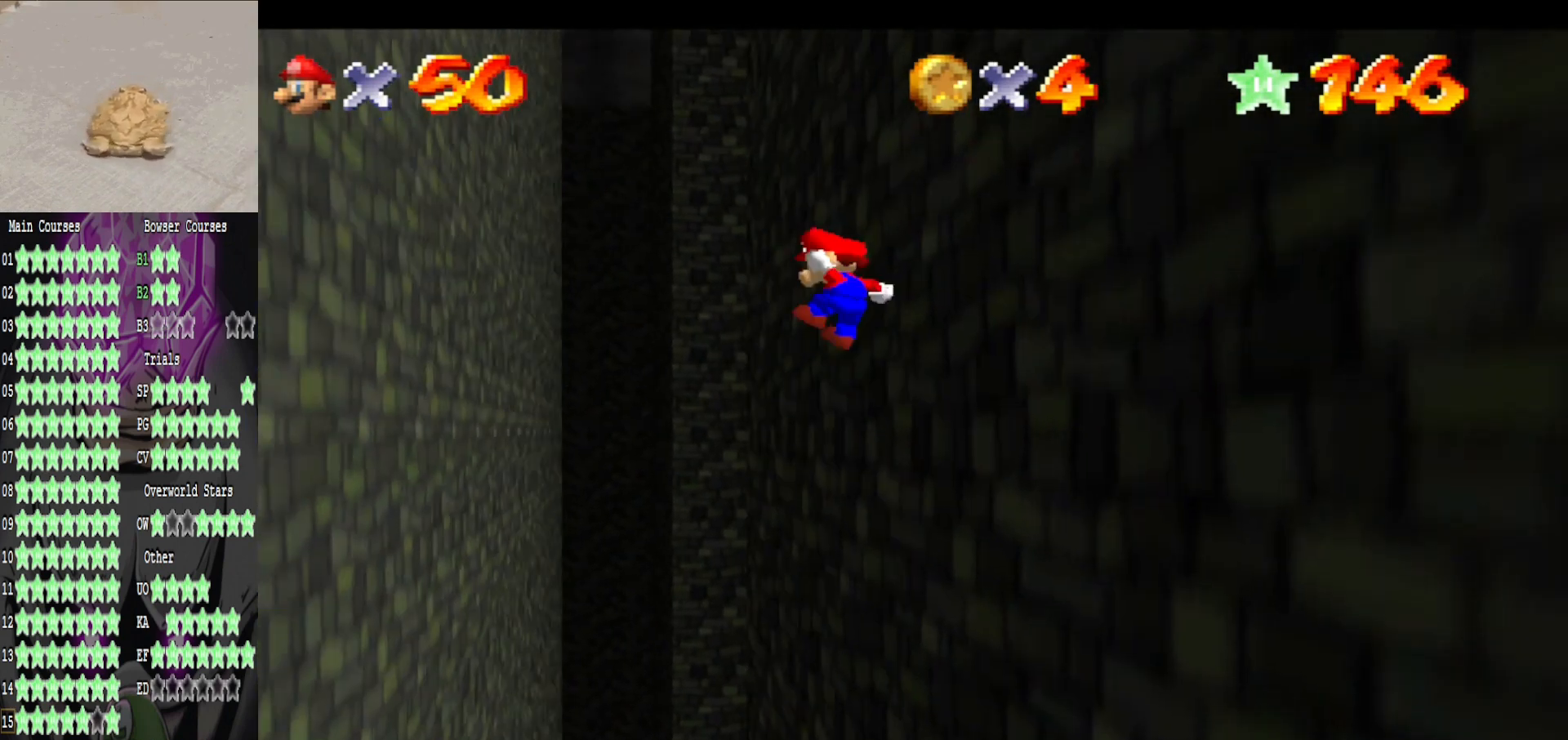
{"buttons": ["A"], "left_stick": "down-left", "right_stick": "center", "events": []}
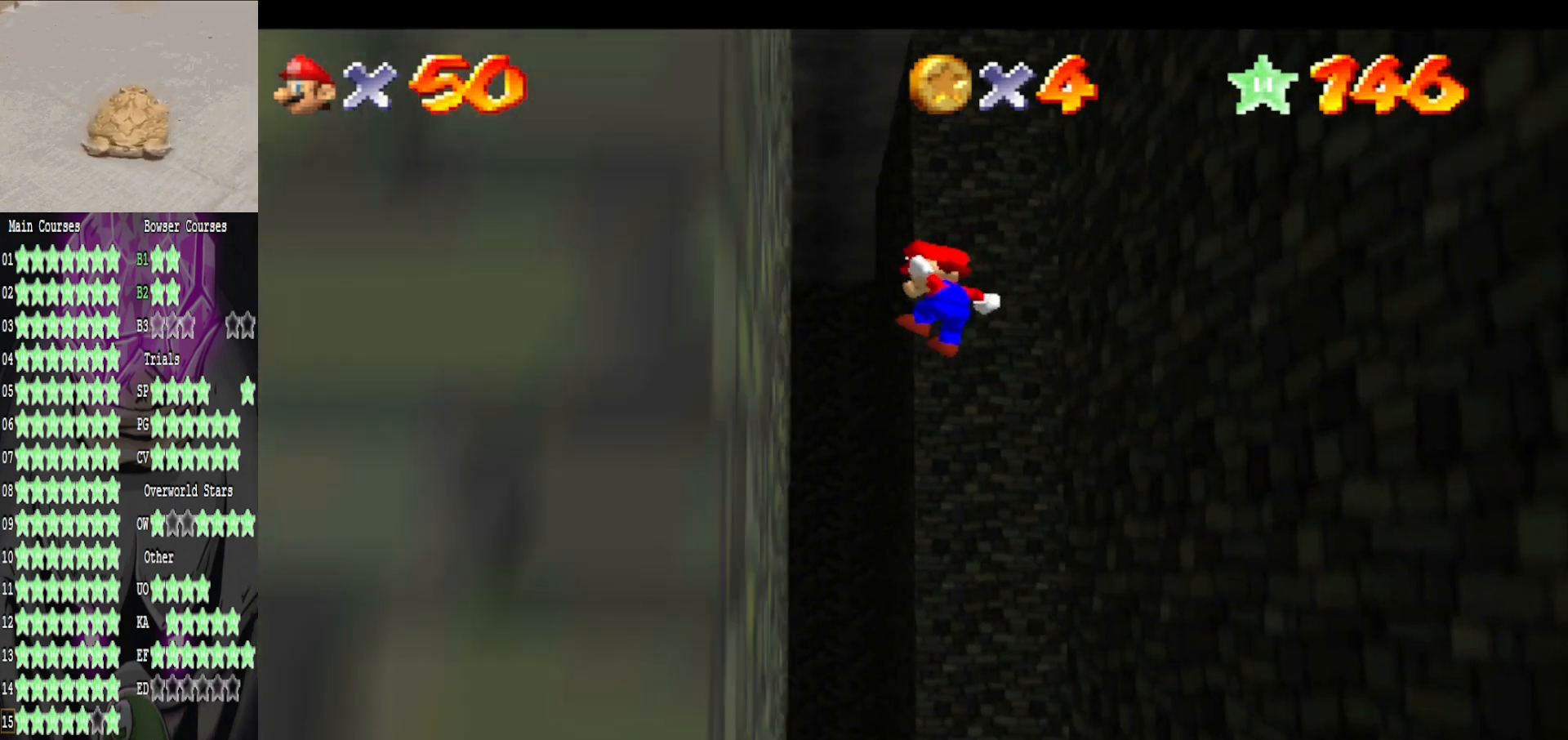
{"buttons": ["A"], "left_stick": "down-right", "right_stick": "center", "events": [[80, "A", "up"], [200, "left_stick", "down-right"], [240, "A", "down"]]}
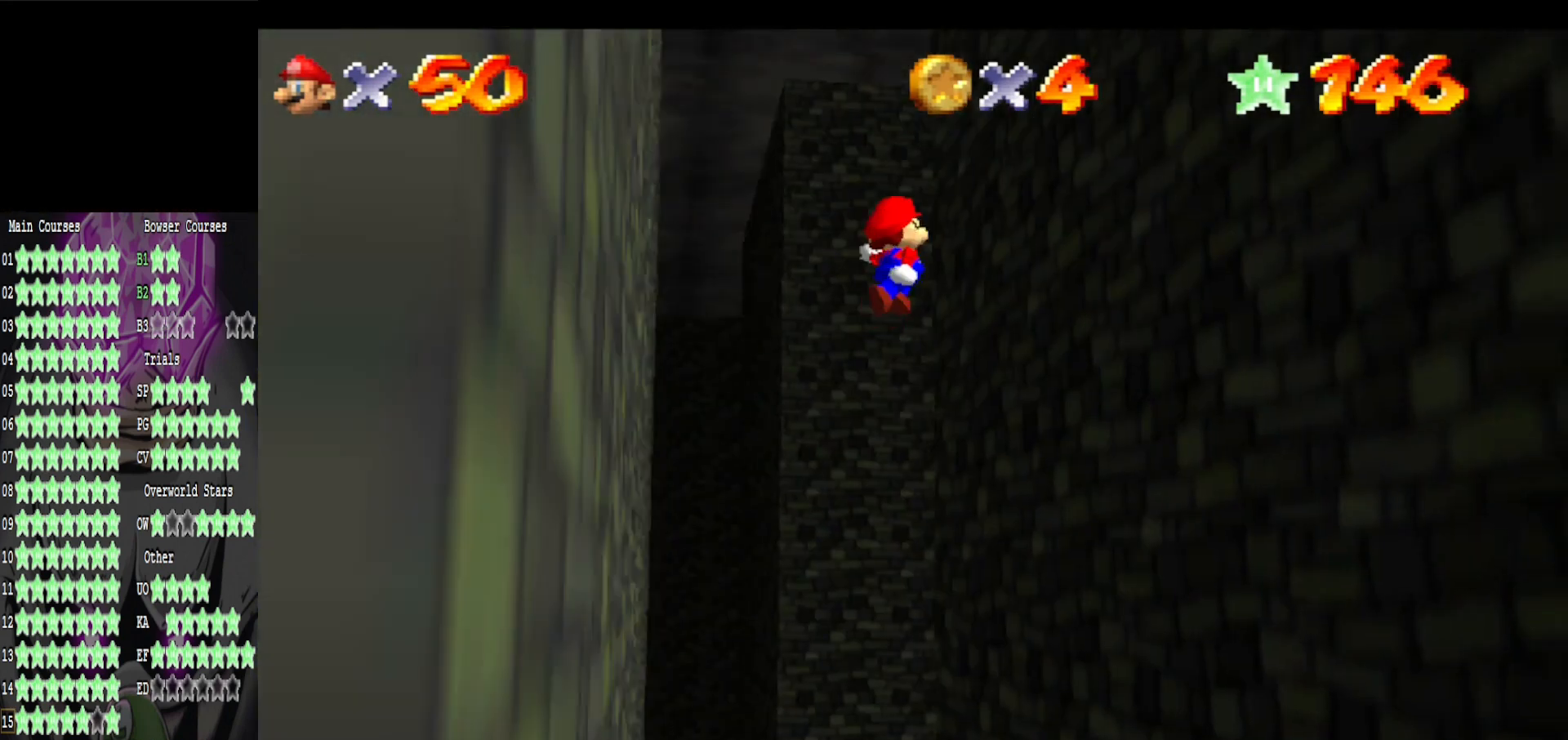
{"buttons": ["A"], "left_stick": "down-left", "right_stick": "center", "events": [[280, "A", "up"], [400, "left_stick", "down-left"], [440, "A", "down"]]}
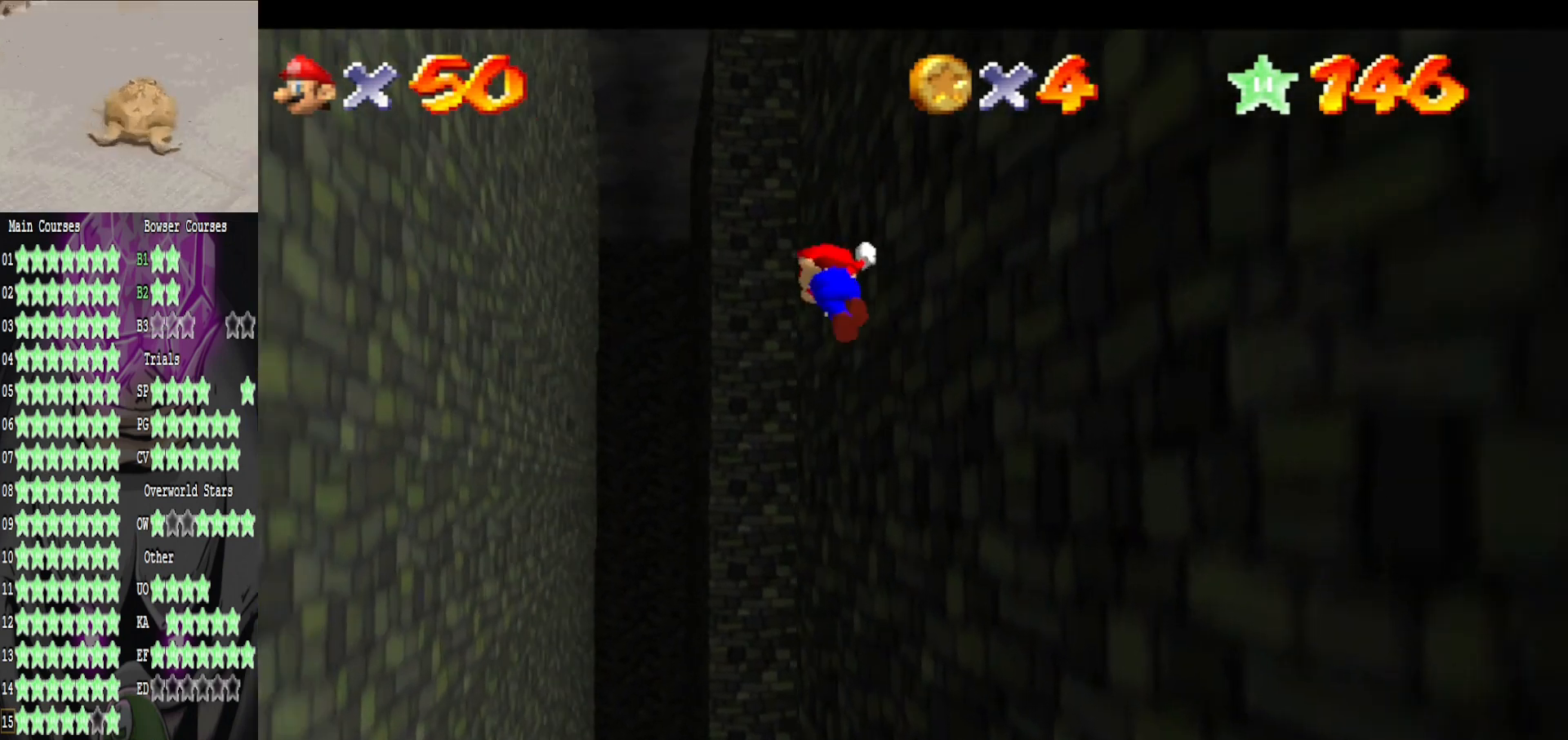
{"buttons": [], "left_stick": "down-left", "right_stick": "center", "events": [[440, "A", "up"]]}
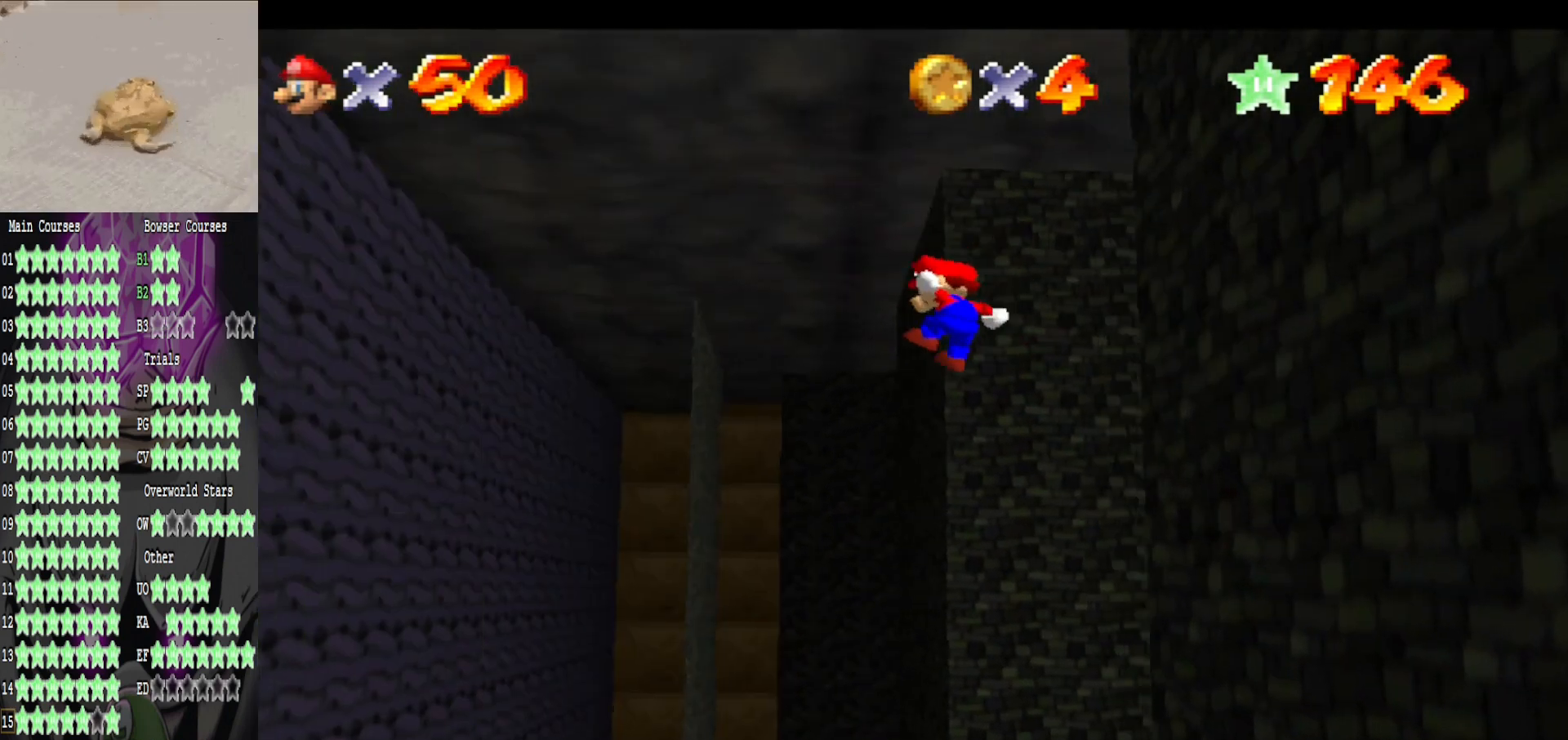
{"buttons": ["A"], "left_stick": "down-right", "right_stick": "center", "events": [[120, "left_stick", "down-right"], [160, "A", "down"]]}
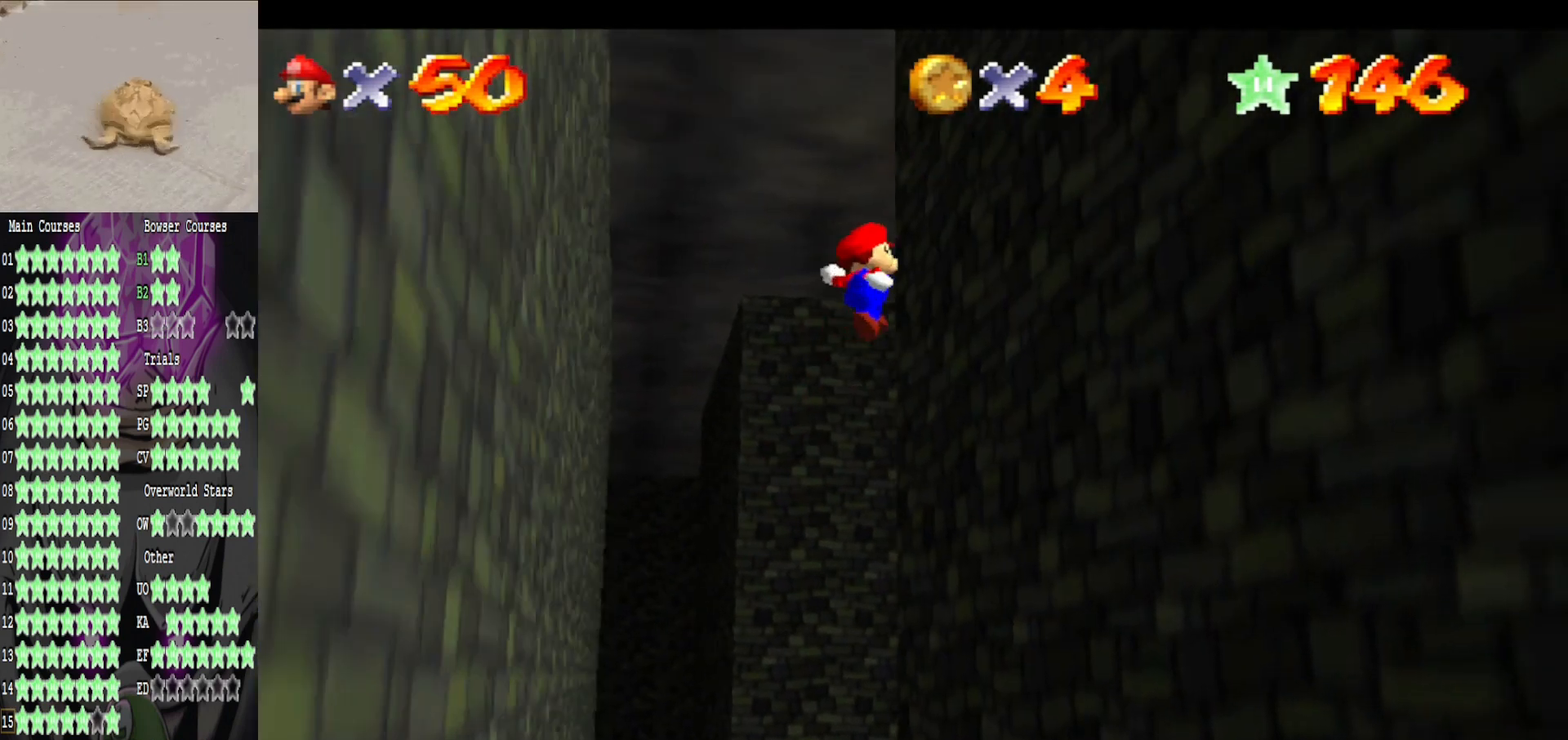
{"buttons": ["A"], "left_stick": "down-left", "right_stick": "center", "events": [[160, "A", "up"], [280, "left_stick", "down-left"], [320, "A", "down"]]}
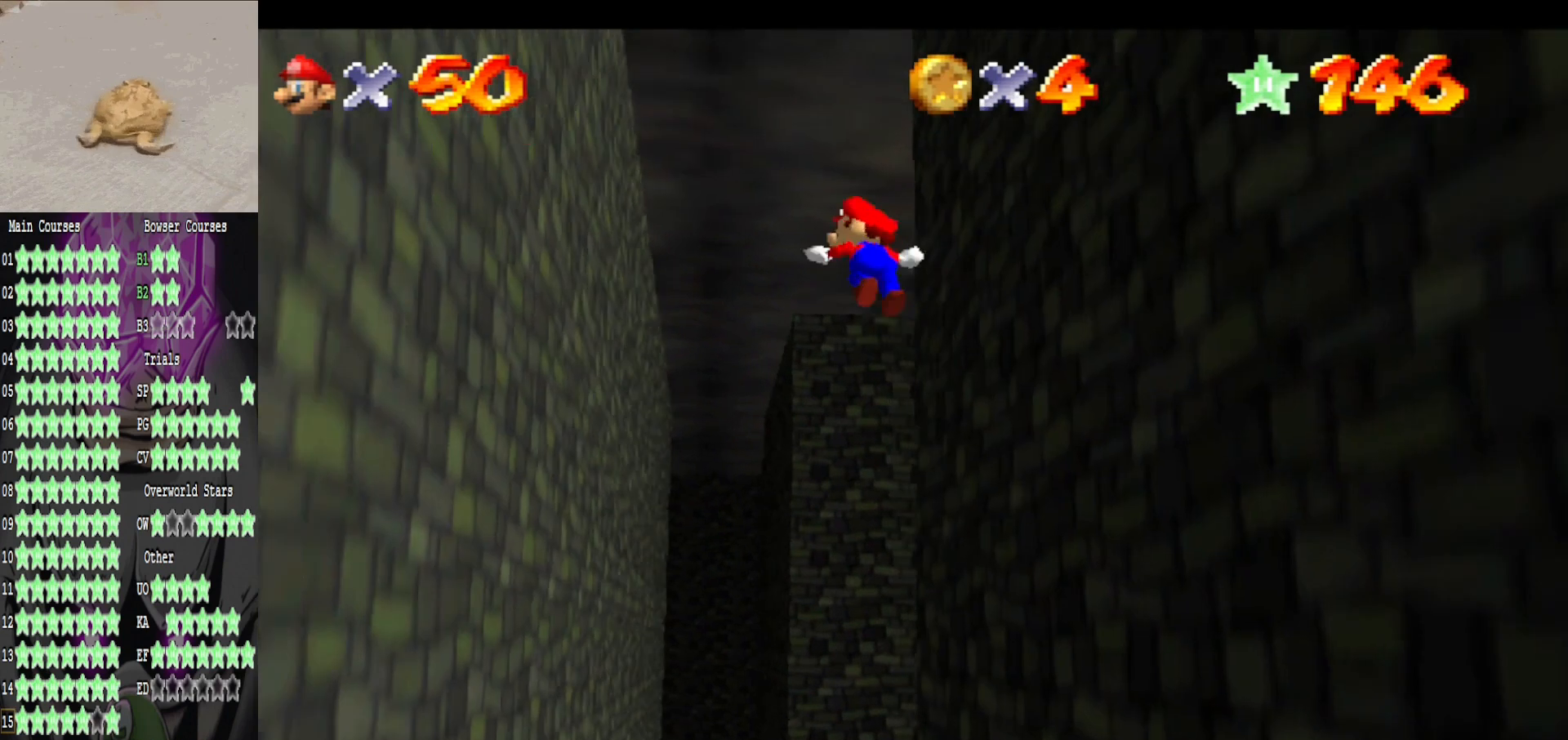
{"buttons": [], "left_stick": "down", "right_stick": "center", "events": [[360, "A", "up"], [440, "left_stick", "down"]]}
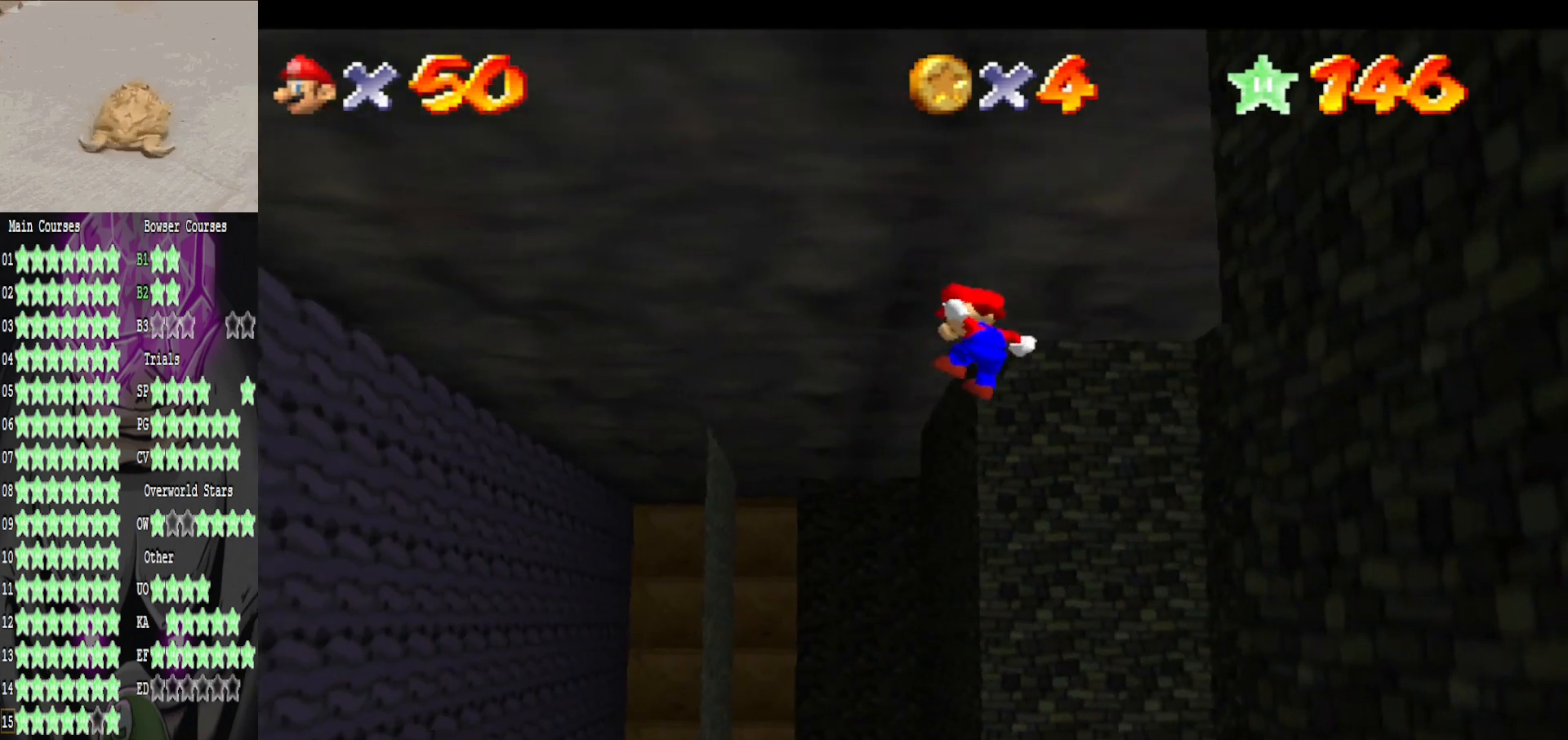
{"buttons": [], "left_stick": "down-right", "right_stick": "center", "events": [[40, "A", "down"], [40, "left_stick", "down-right"], [320, "A", "up"]]}
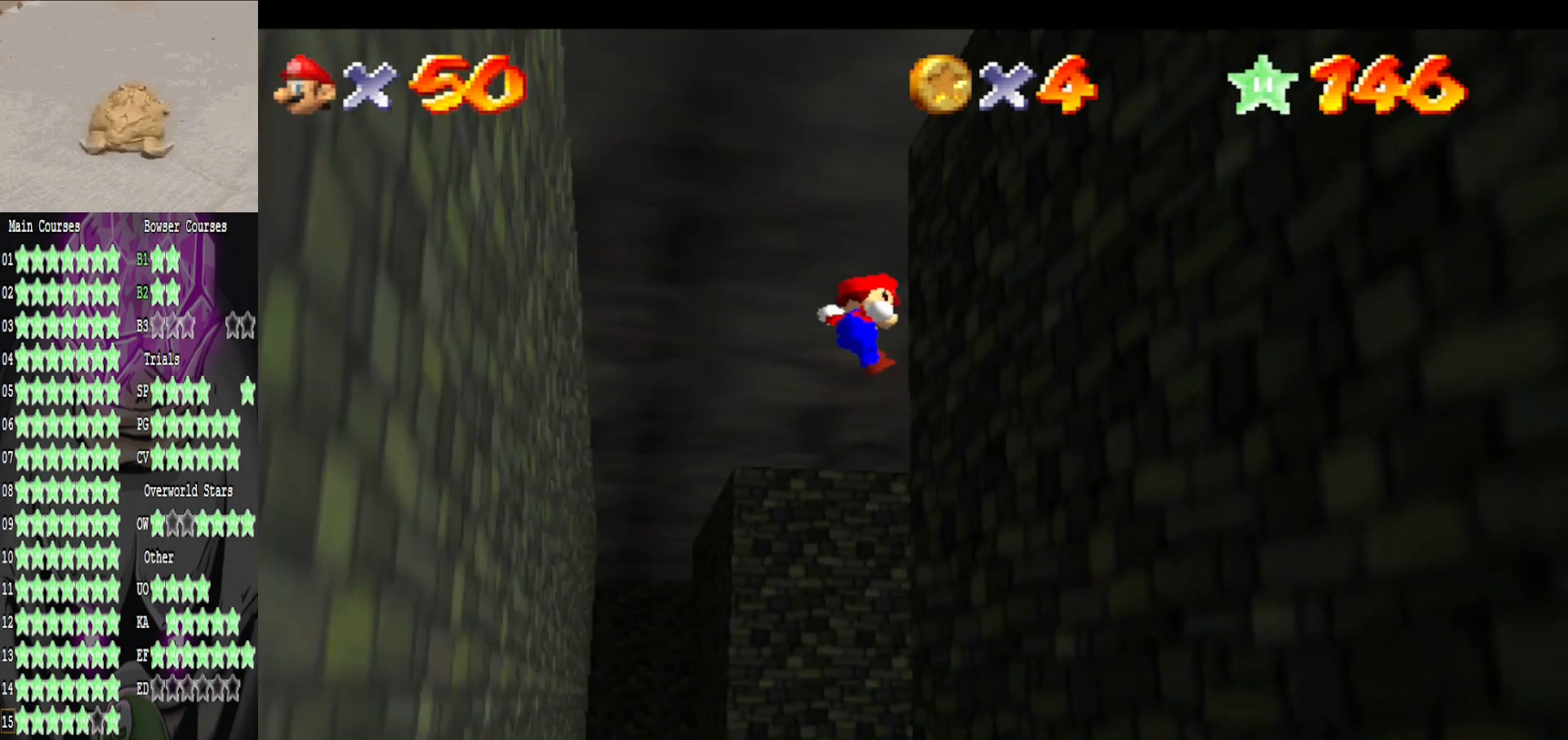
{"buttons": ["A"], "left_stick": "down-left", "right_stick": "center", "events": [[320, "A", "down"], [320, "left_stick", "down-left"]]}
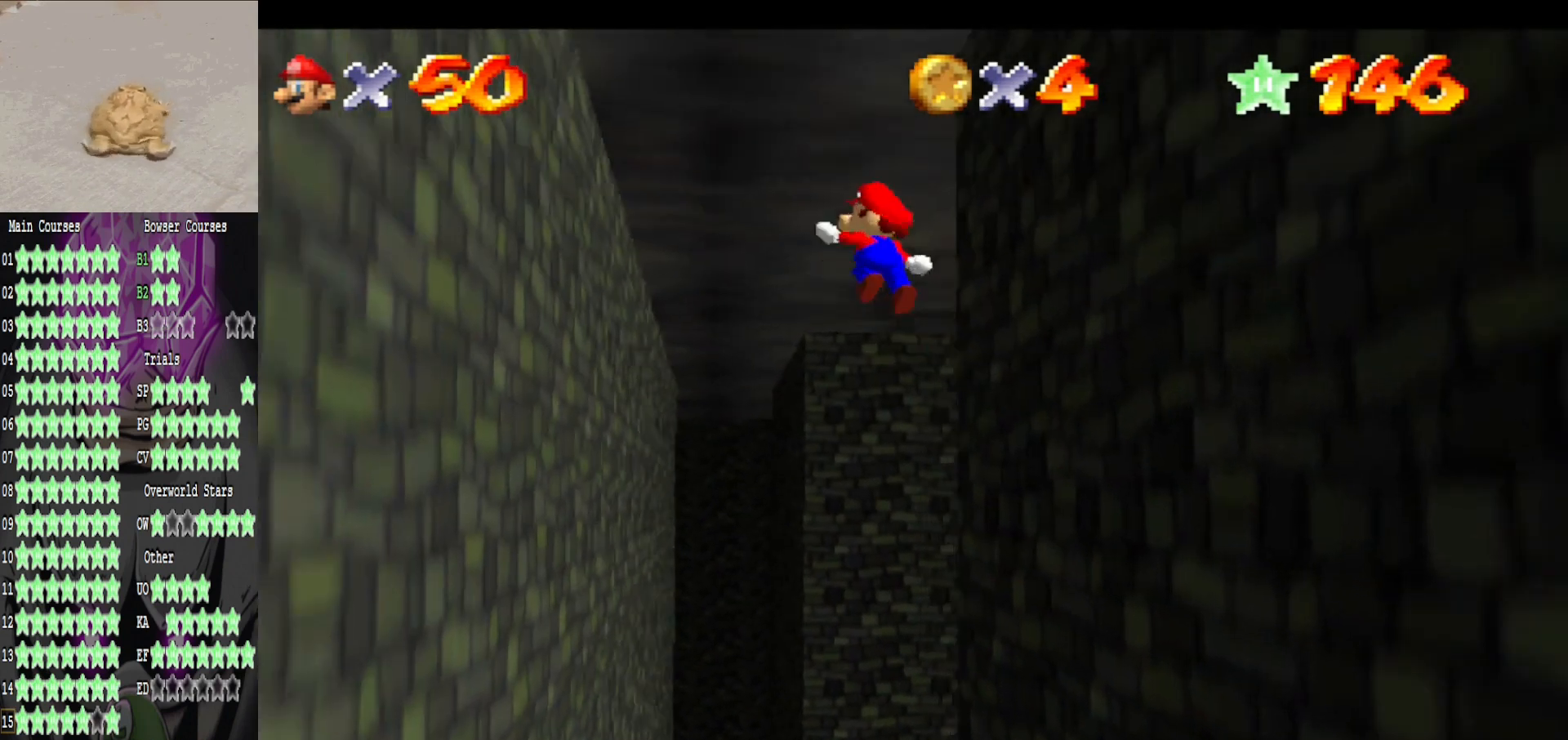
{"buttons": [], "left_stick": "down-left", "right_stick": "center", "events": [[40, "A", "up"]]}
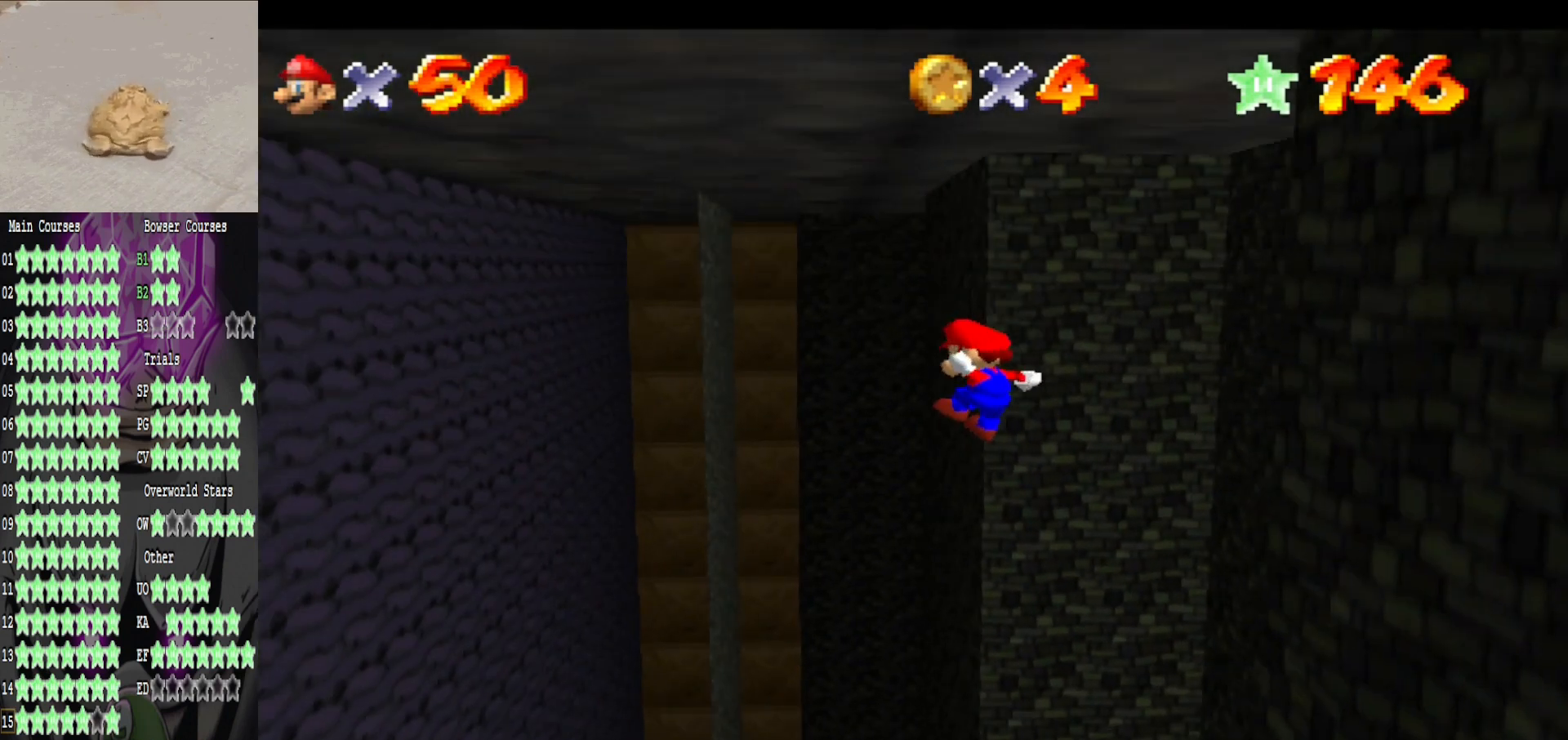
{"buttons": [], "left_stick": "up-right", "right_stick": "center", "events": [[40, "A", "down"], [120, "left_stick", "up-right"], [200, "A", "up"]]}
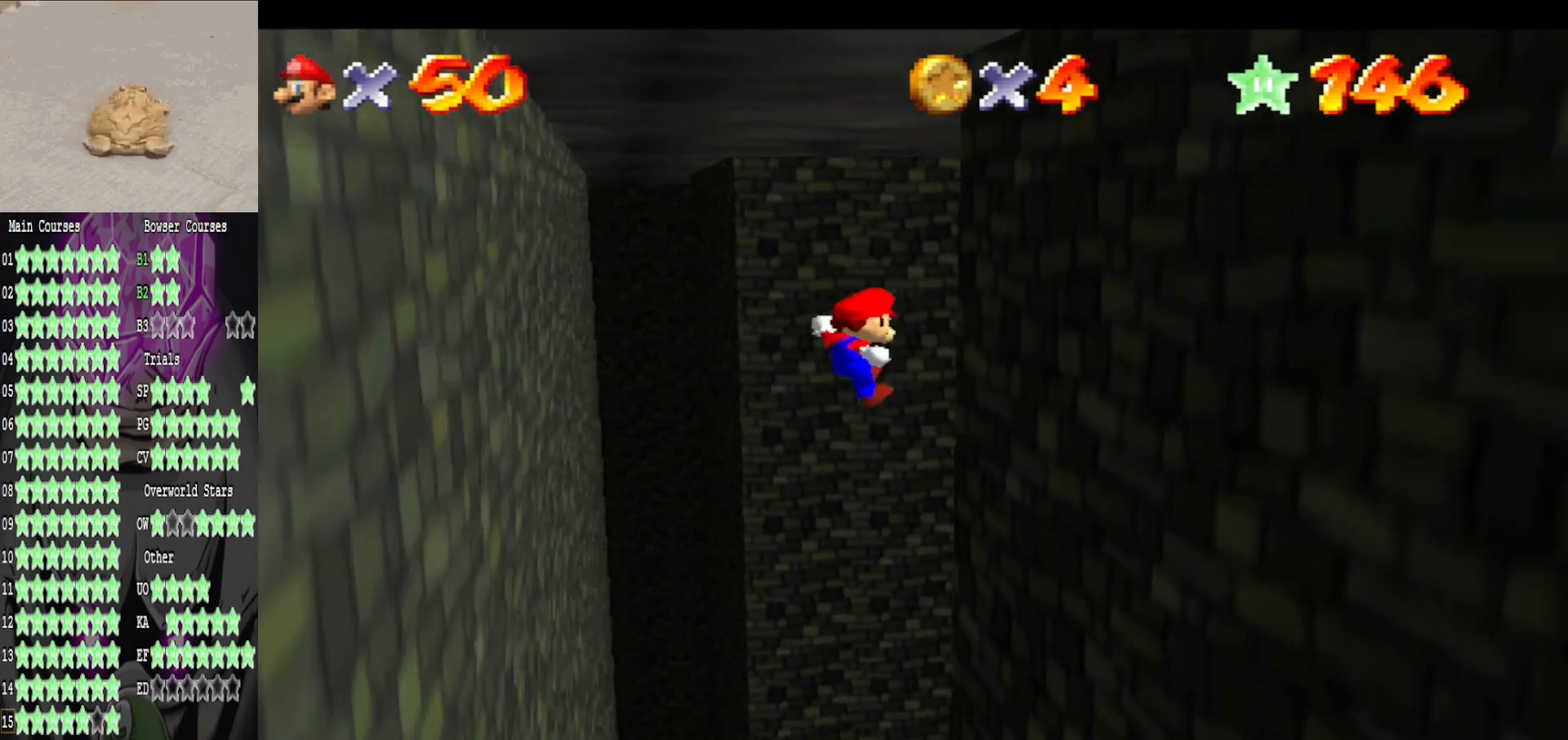
{"buttons": ["A"], "left_stick": "up-right", "right_stick": "center", "events": [[280, "A", "down"]]}
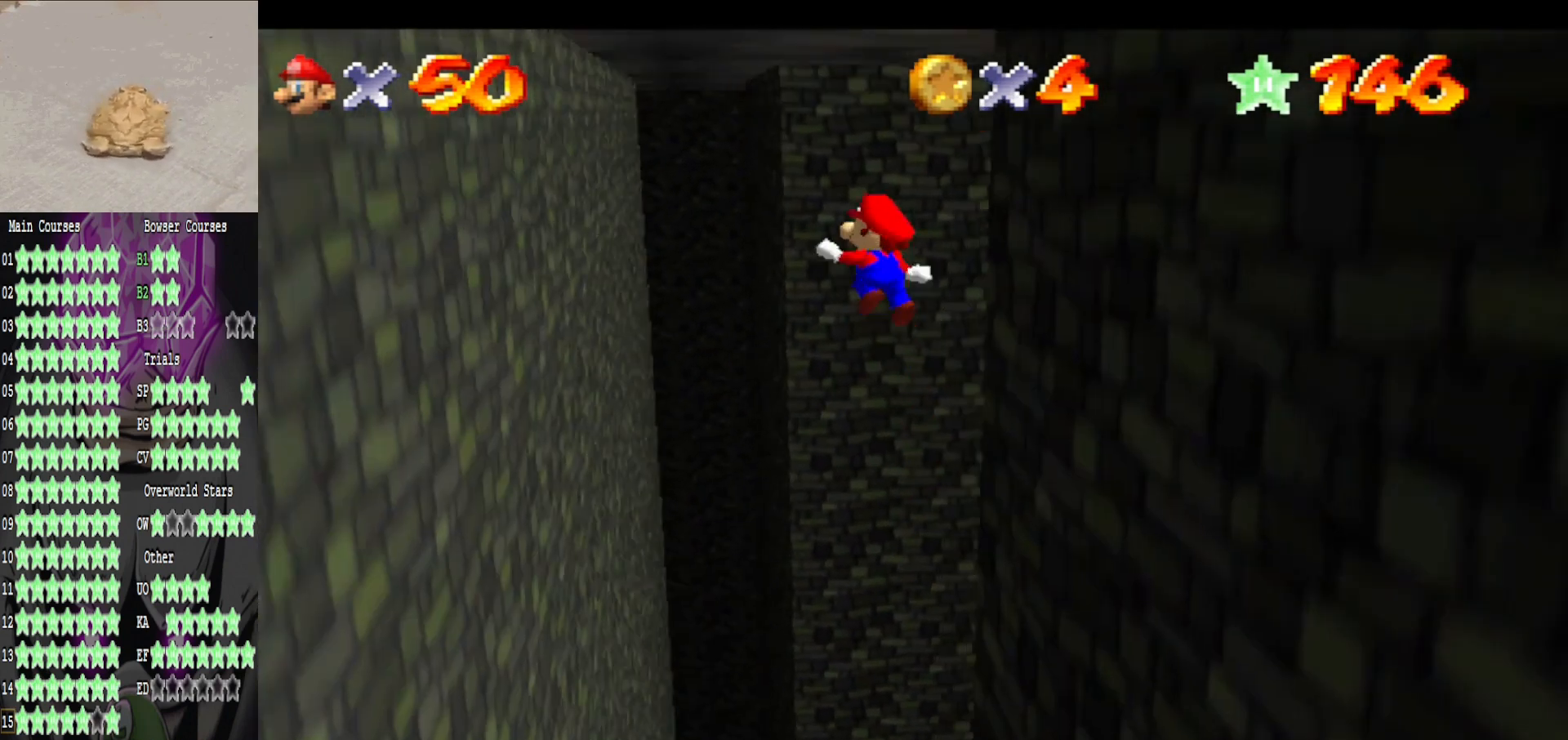
{"buttons": [], "left_stick": "up-left", "right_stick": "center", "events": [[40, "left_stick", "up"], [80, "A", "up"], [400, "left_stick", "up-left"]]}
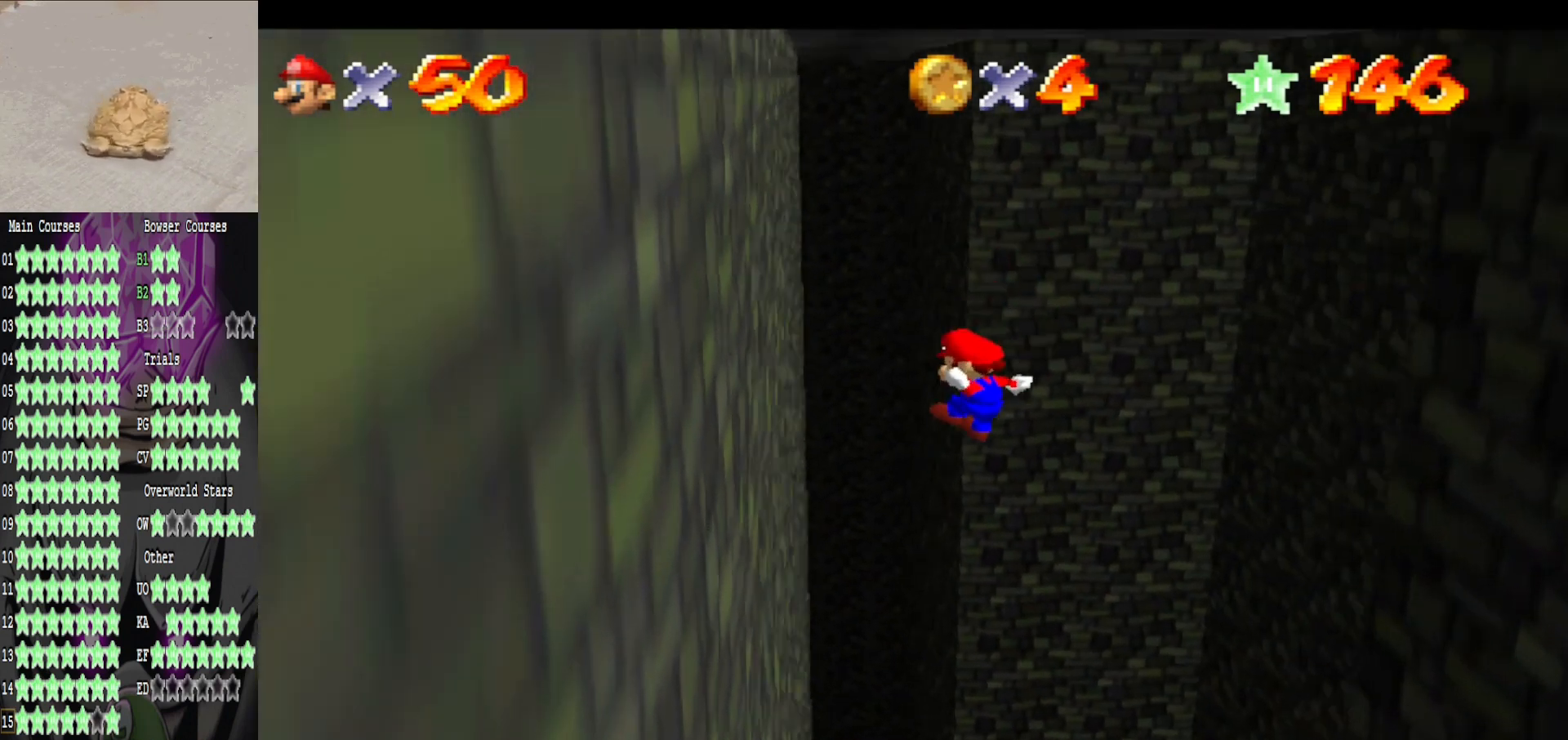
{"buttons": ["A"], "left_stick": "up-right", "right_stick": "center", "events": [[320, "A", "down"], [320, "left_stick", "up"], [440, "left_stick", "up-right"]]}
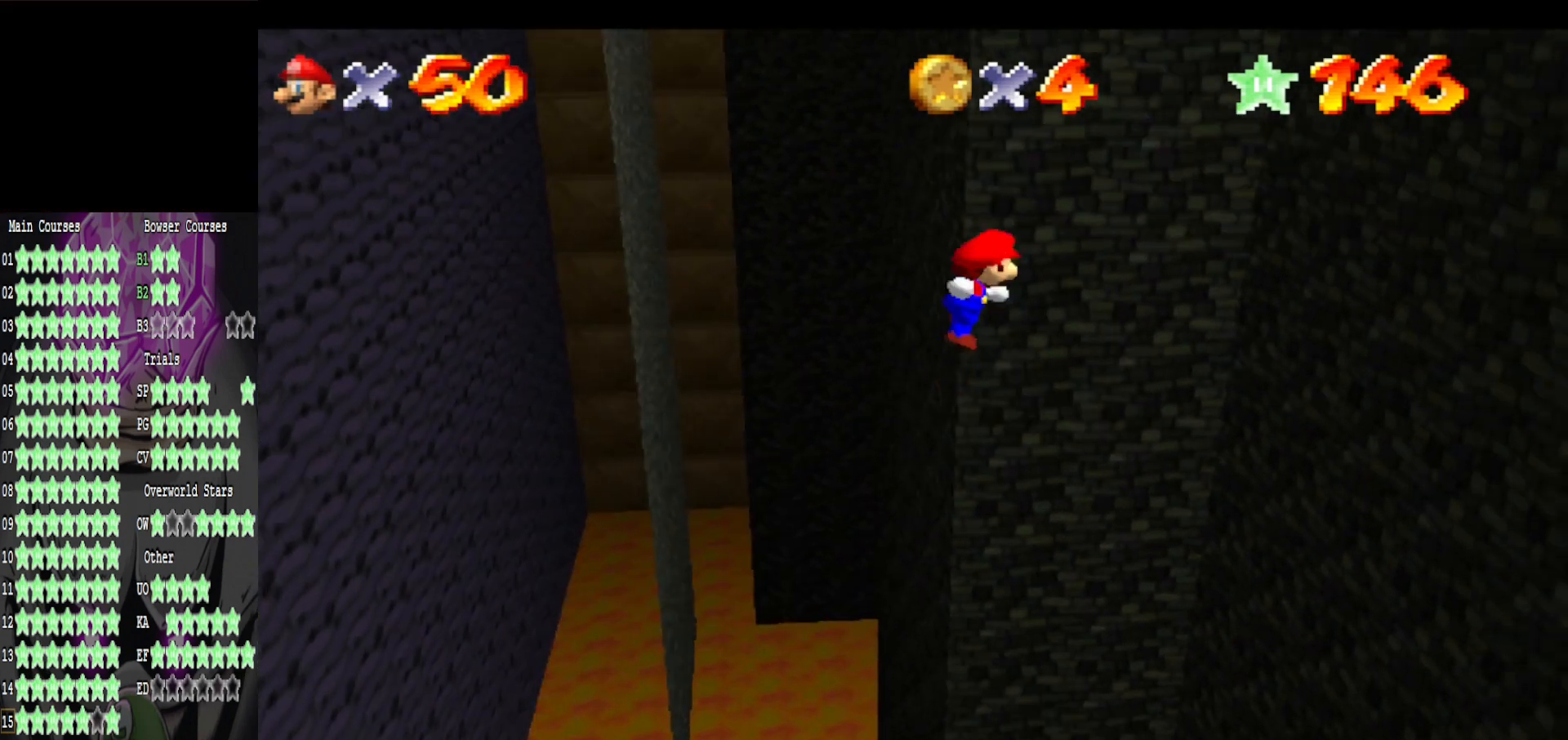
{"buttons": [], "left_stick": "up-right", "right_stick": "center", "events": [[520, "A", "up"]]}
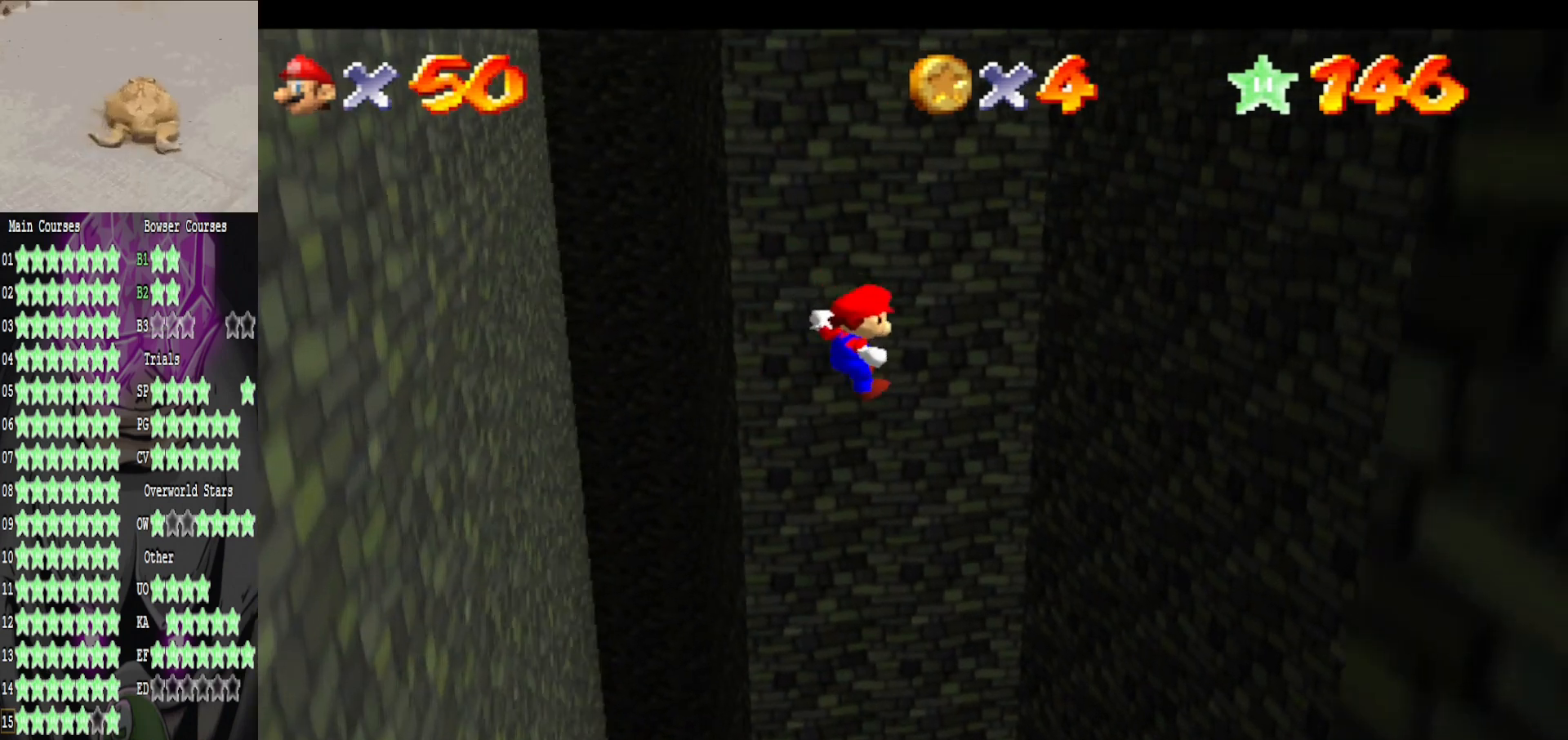
{"buttons": [], "left_stick": "up-right", "right_stick": "center", "events": []}
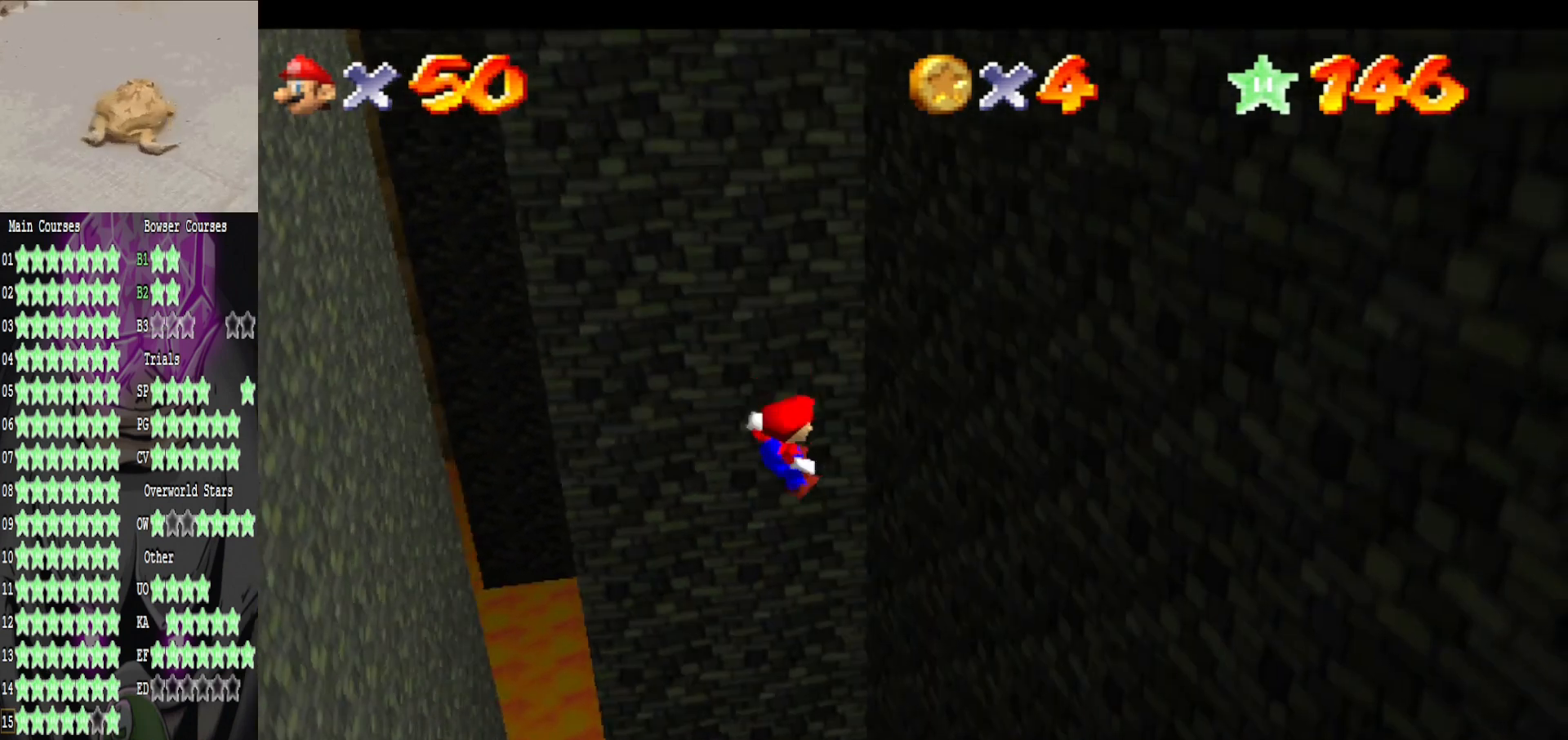
{"buttons": [], "left_stick": "up-right", "right_stick": "center", "events": []}
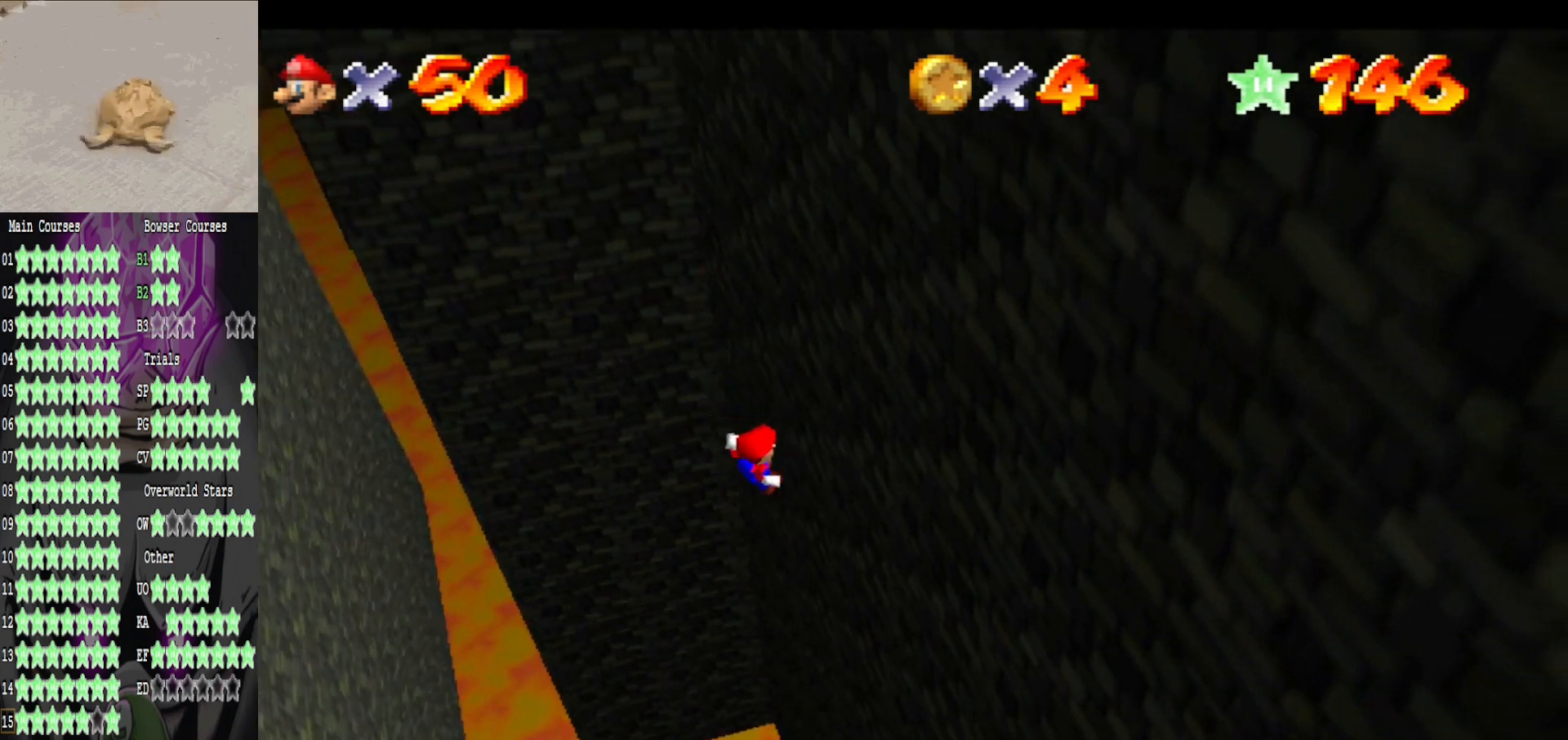
{"buttons": ["A"], "left_stick": "up-left", "right_stick": "center", "events": [[320, "A", "down"], [320, "left_stick", "up-left"]]}
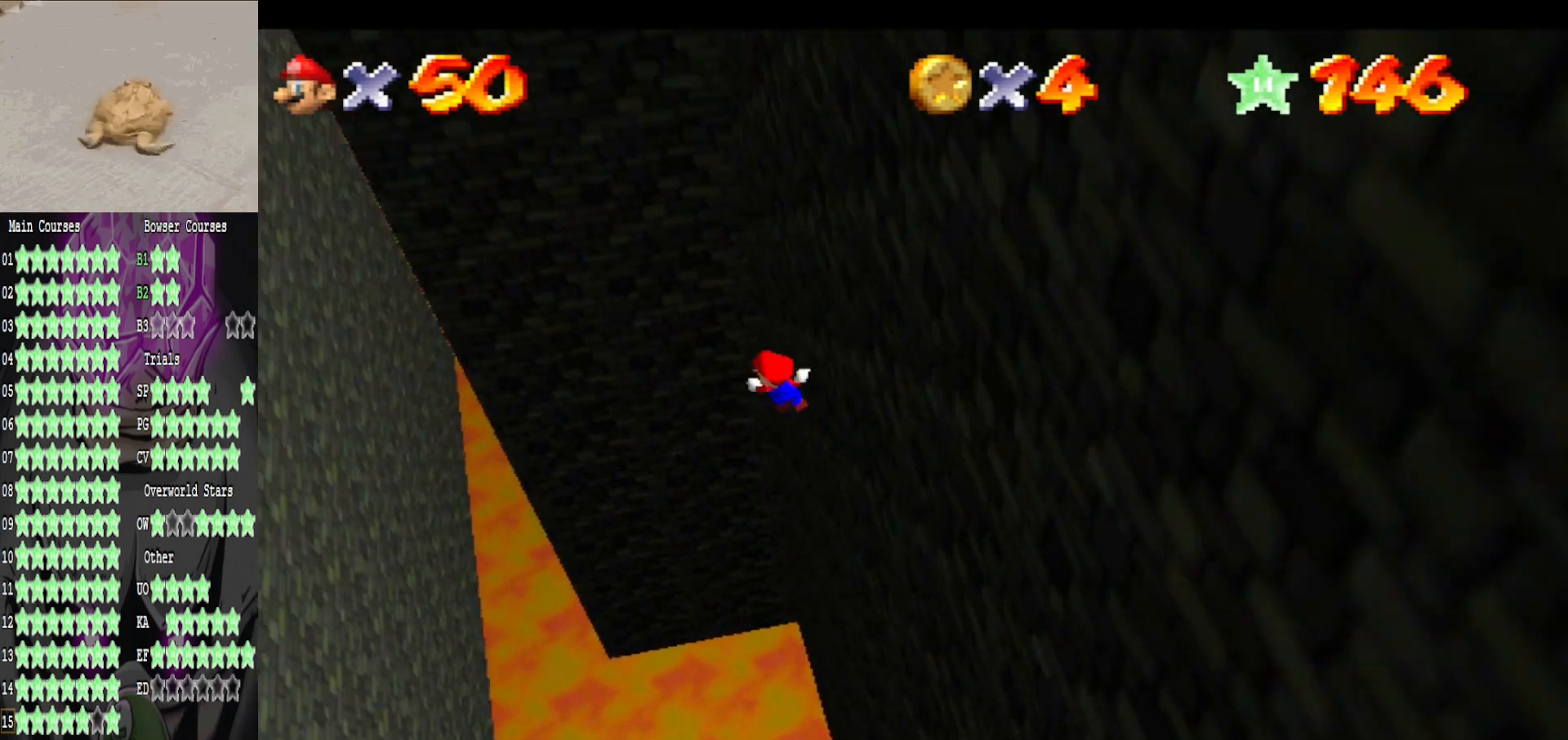
{"buttons": ["A"], "left_stick": "up-left", "right_stick": "center", "events": []}
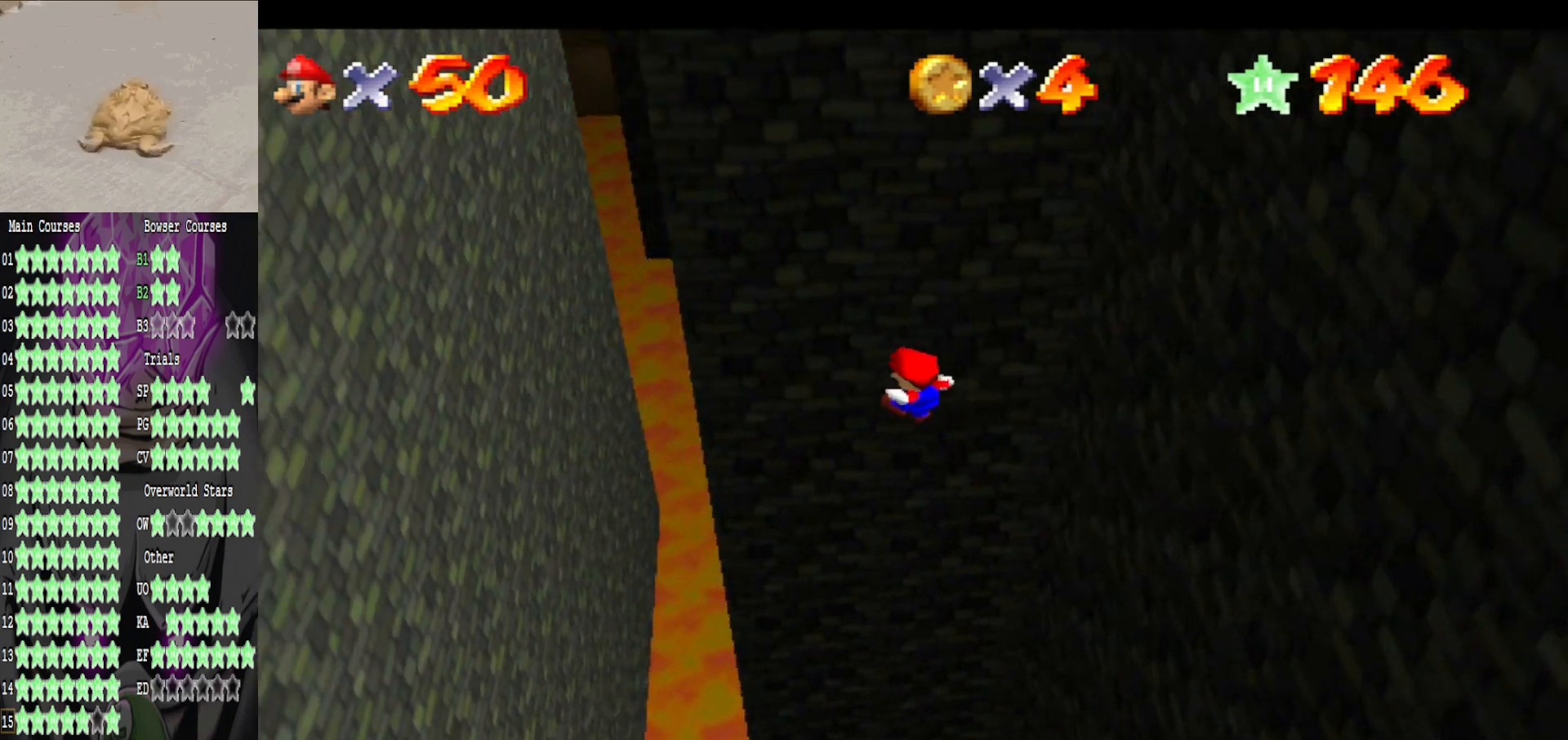
{"buttons": [], "left_stick": "left", "right_stick": "center", "events": [[200, "A", "up"], [480, "left_stick", "left"]]}
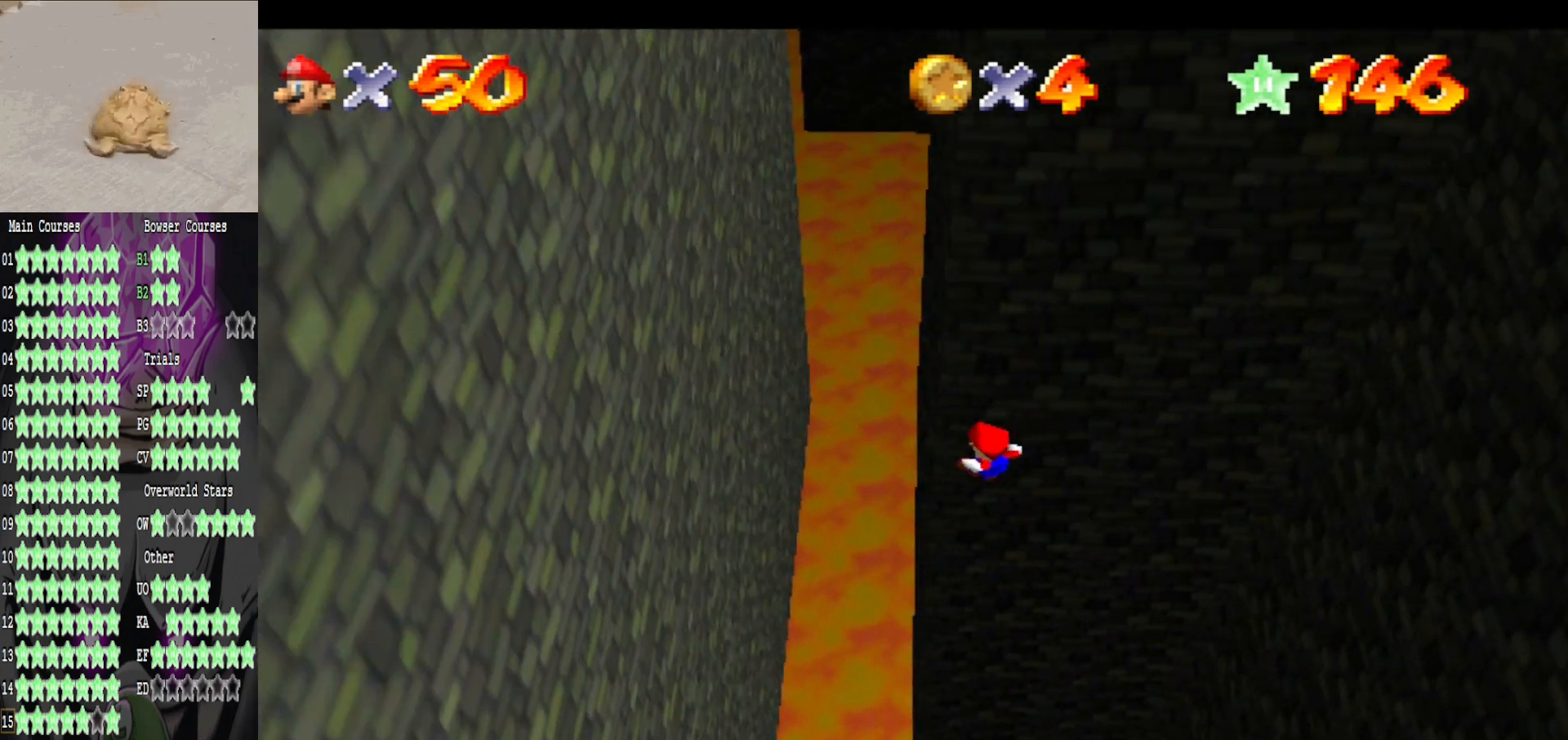
{"buttons": [], "left_stick": "left", "right_stick": "center", "events": []}
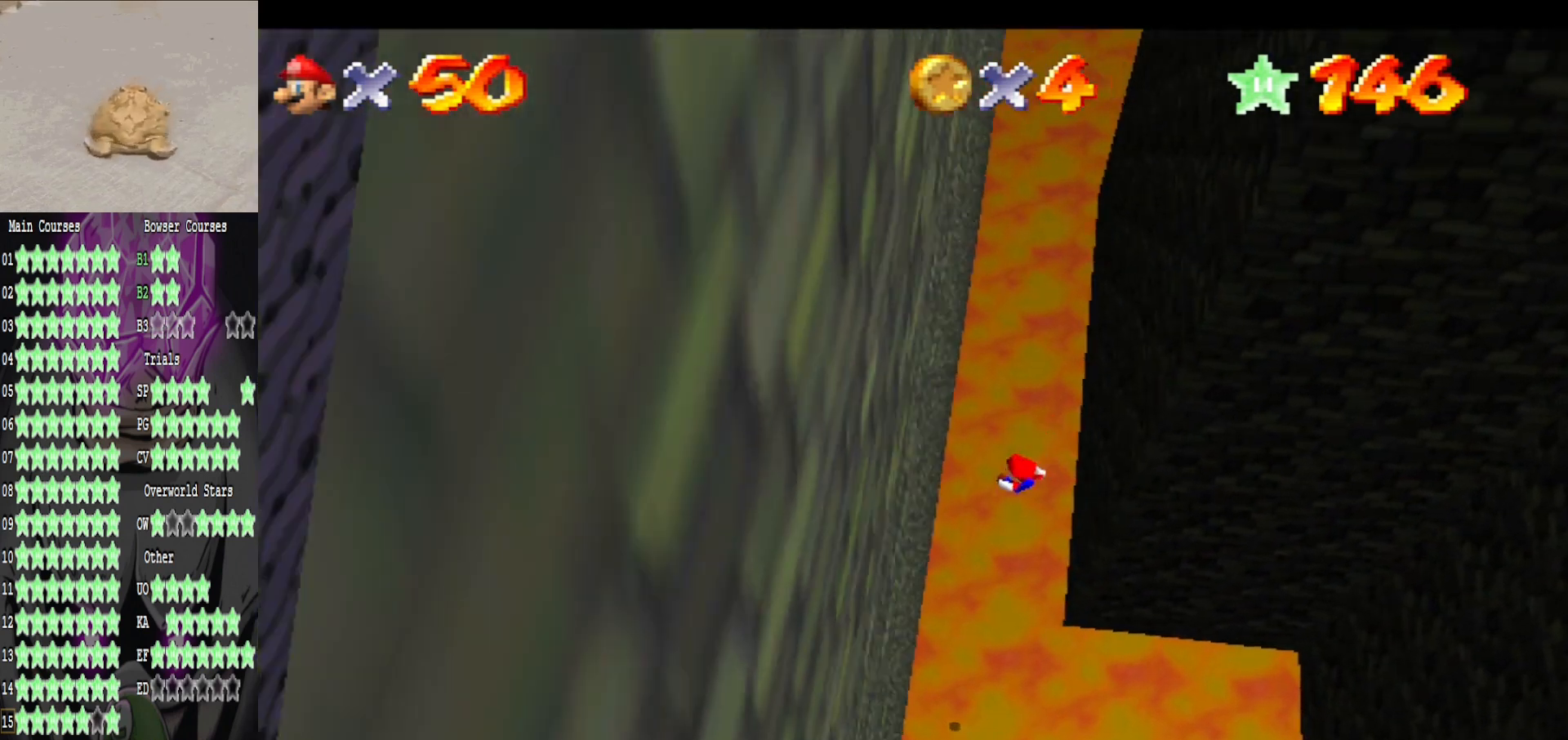
{"buttons": ["A"], "left_stick": "up", "right_stick": "center", "events": [[240, "A", "down"], [320, "left_stick", "up"]]}
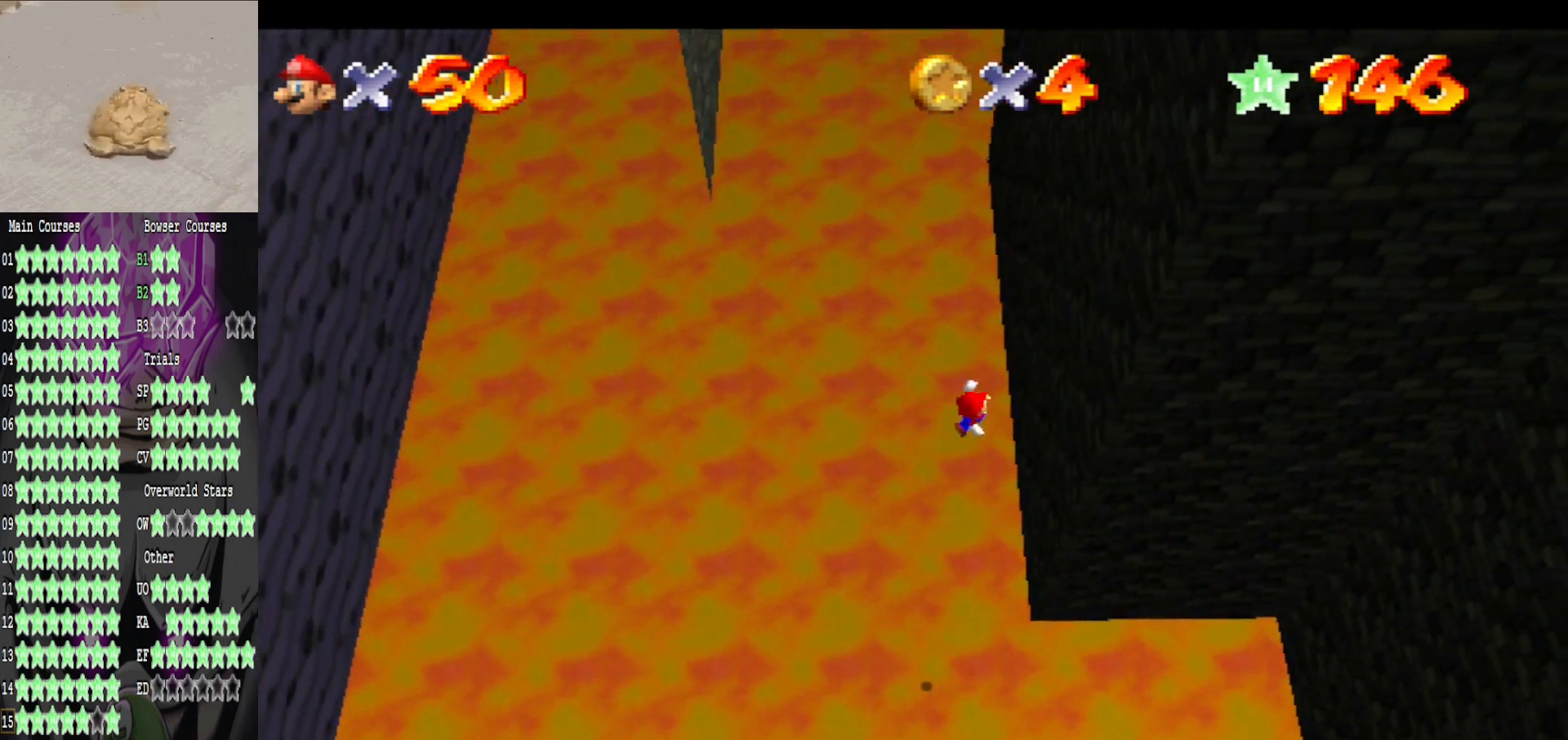
{"buttons": [], "left_stick": "up", "right_stick": "center", "events": [[360, "A", "up"]]}
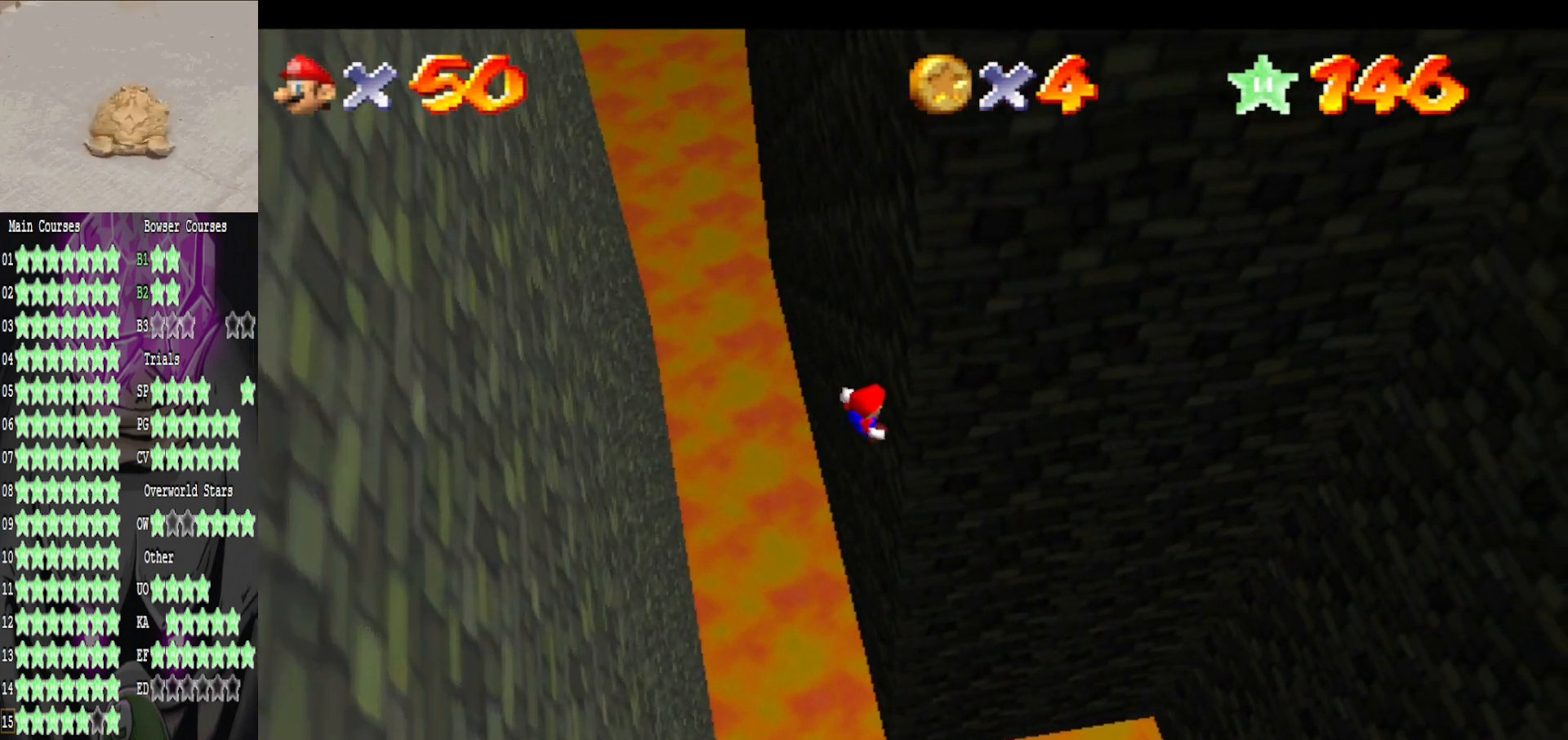
{"buttons": ["A"], "left_stick": "down-left", "right_stick": "center", "events": [[40, "A", "down"], [120, "left_stick", "left"], [200, "left_stick", "down-left"]]}
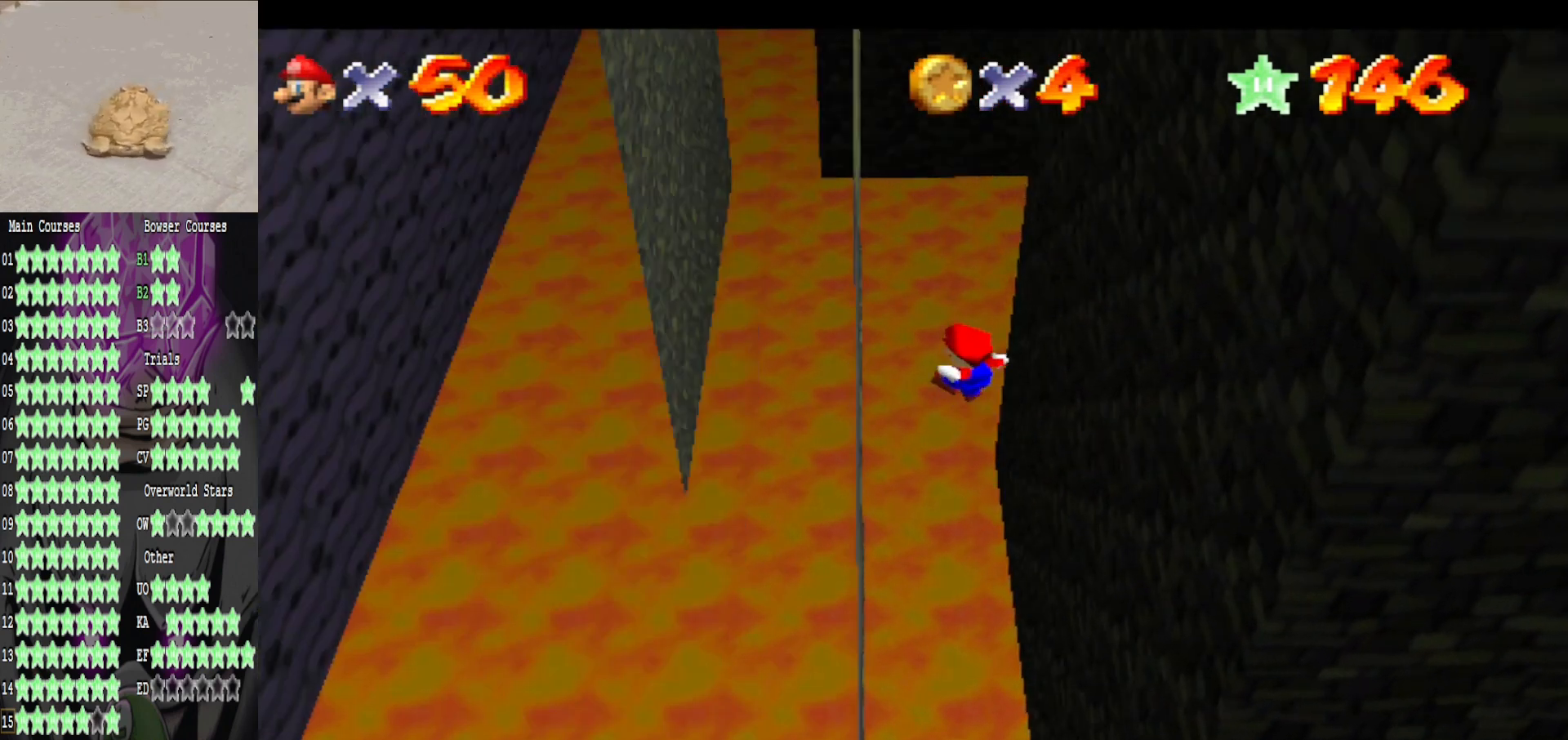
{"buttons": ["A"], "left_stick": "right", "right_stick": "center", "events": [[80, "A", "up"], [160, "left_stick", "down-right"], [240, "A", "down"], [360, "left_stick", "right"]]}
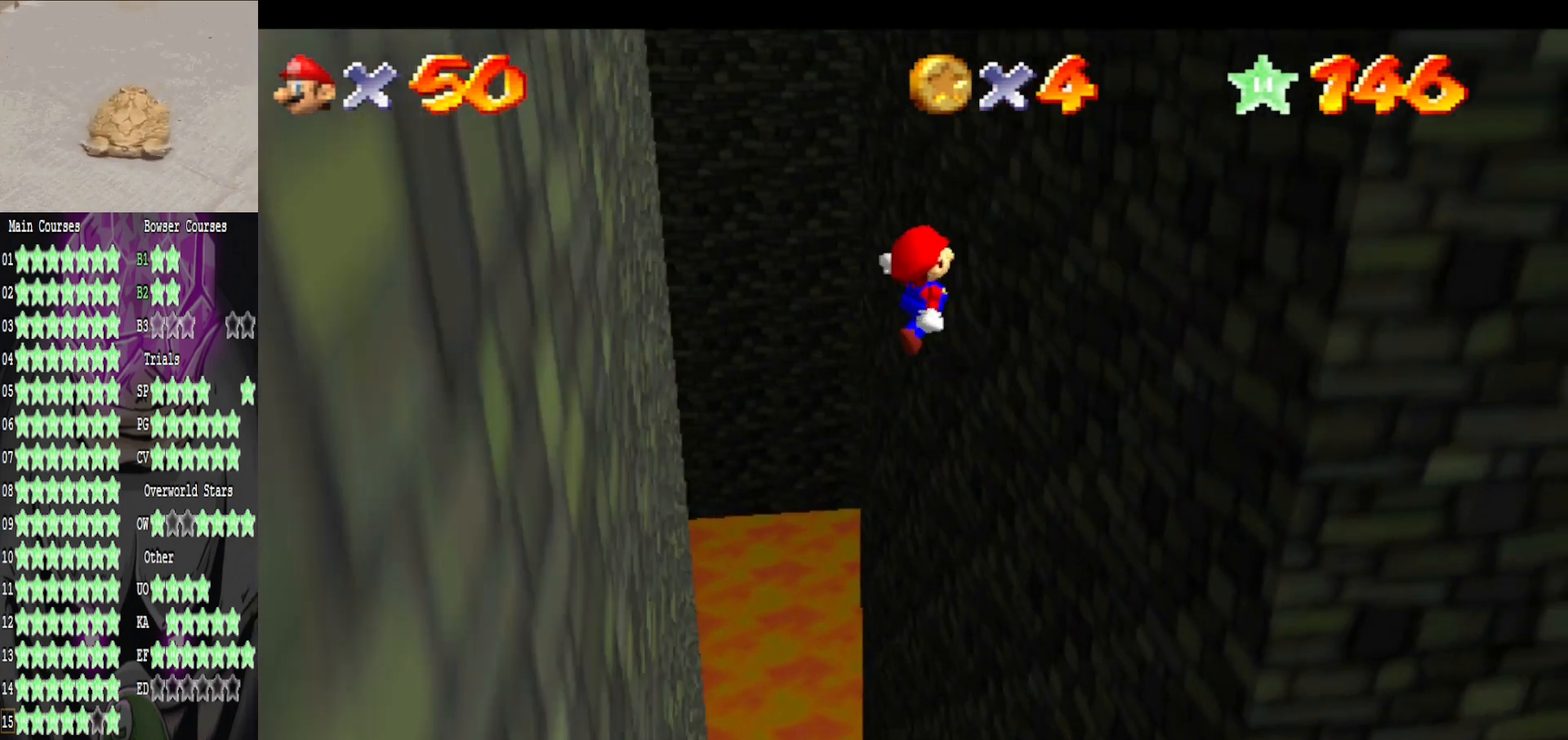
{"buttons": ["A"], "left_stick": "down-left", "right_stick": "center", "events": [[200, "A", "up"], [320, "left_stick", "down-left"], [360, "A", "down"]]}
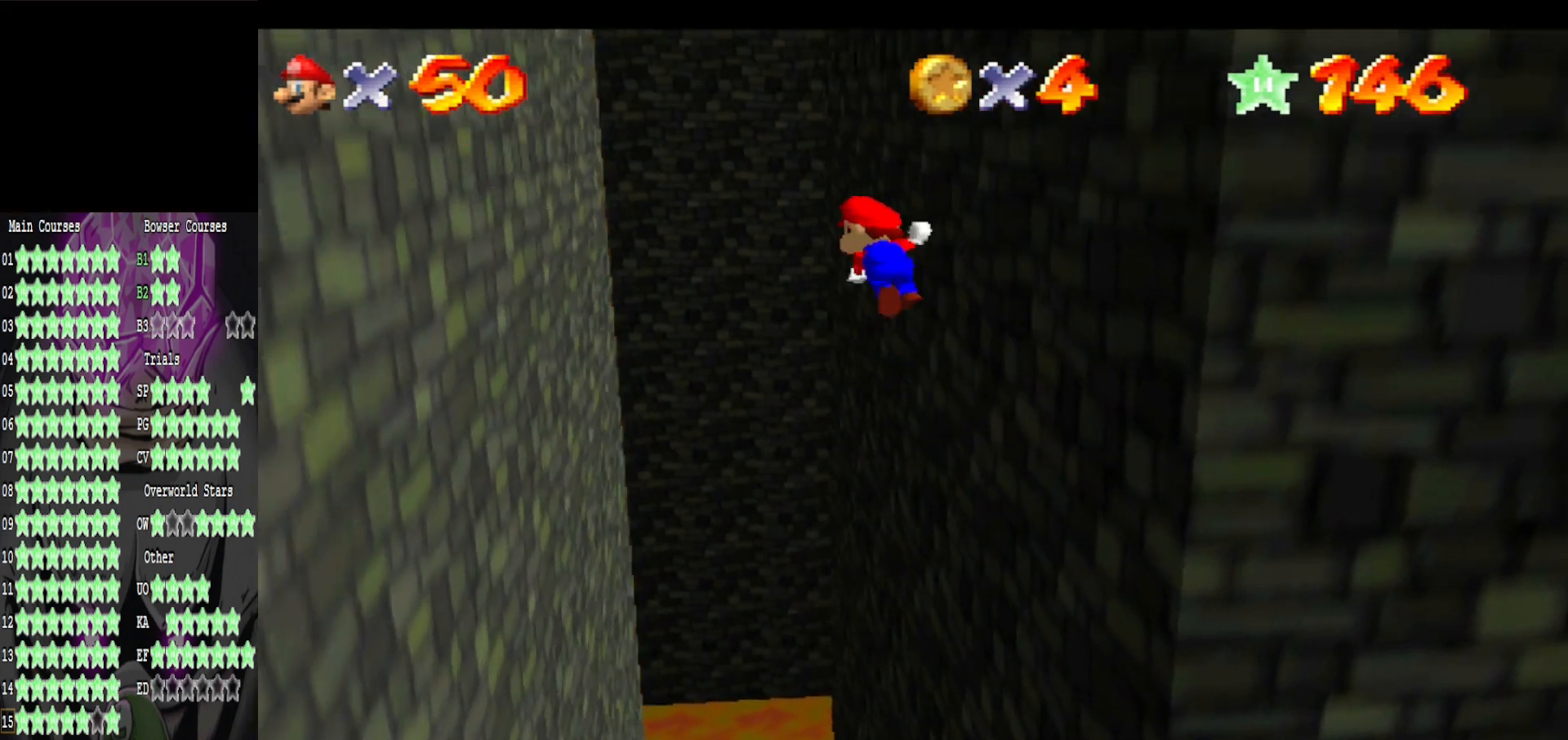
{"buttons": [], "left_stick": "down", "right_stick": "center", "events": [[400, "A", "up"], [520, "left_stick", "down"]]}
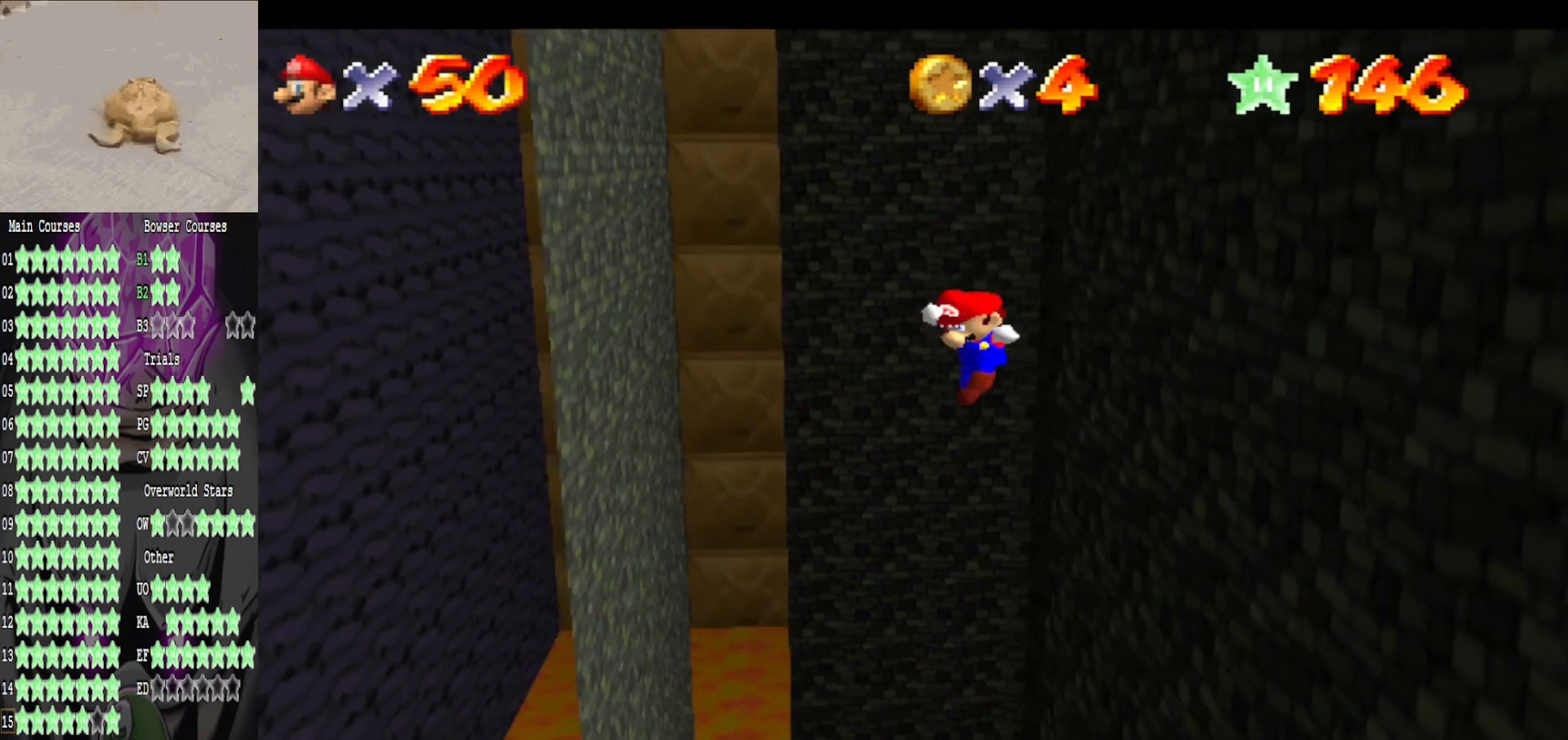
{"buttons": ["A"], "left_stick": "right", "right_stick": "center", "events": [[40, "A", "down"], [40, "left_stick", "down-right"], [160, "left_stick", "right"]]}